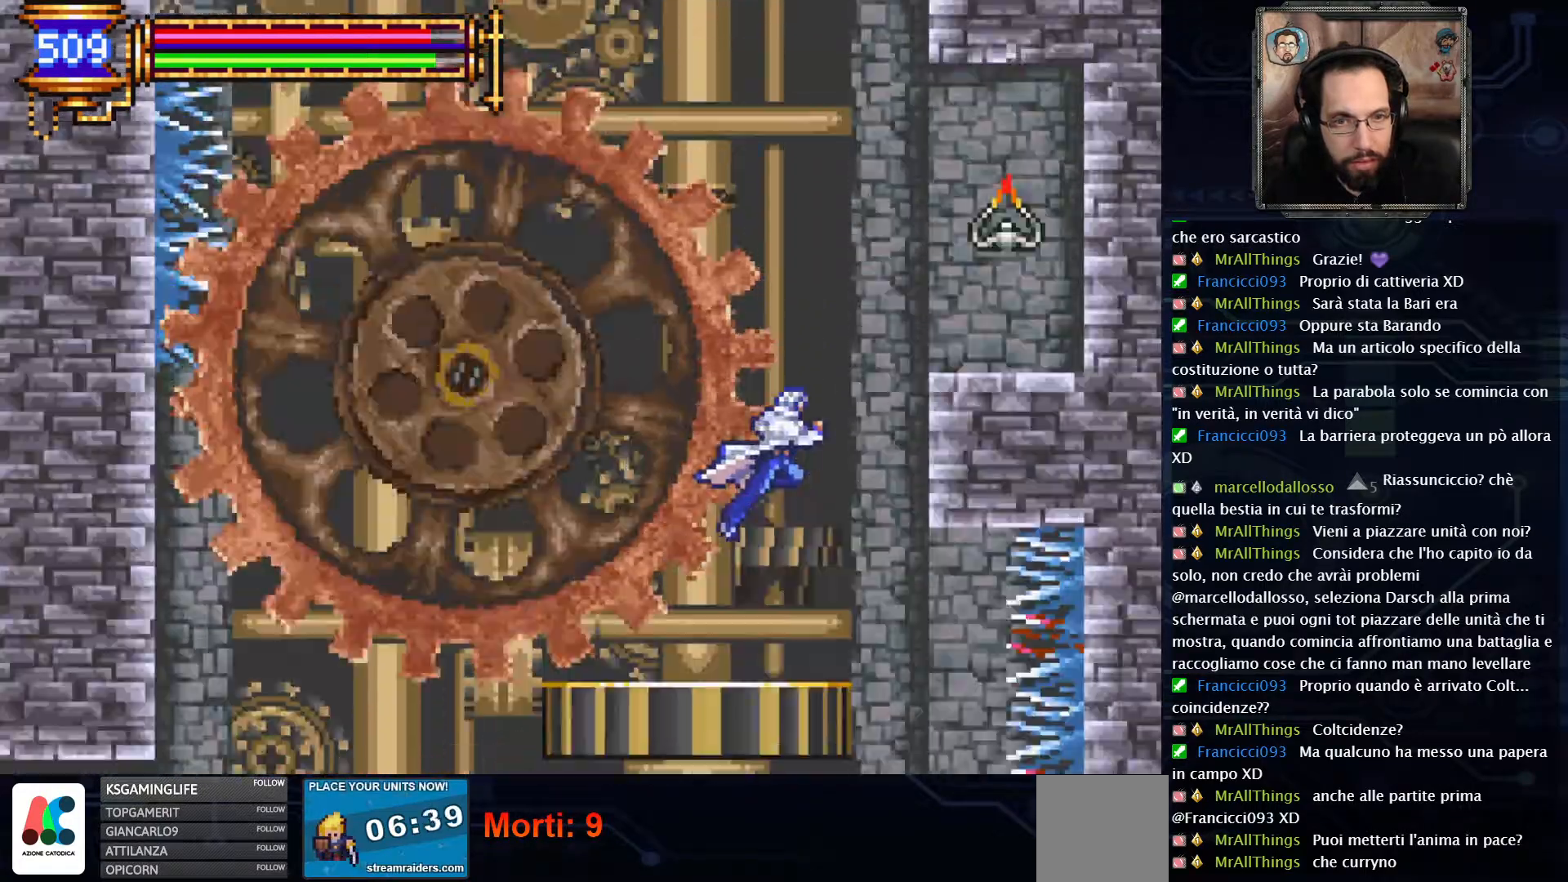
Gameplay with a controller (Xbox layout); each line is a JSON object with the inputs held at the frame after it. "events" lists button and stick changes between this image and that frame as [ms after this image, input, new state], when the widget could be followed in between. Not read: L1 L3 R1 R3.
{"buttons": ["DPAD_RIGHT"], "left_stick": "center", "right_stick": "center", "events": [[133, "A", "up"], [150, "A", "down"], [267, "A", "up"]]}
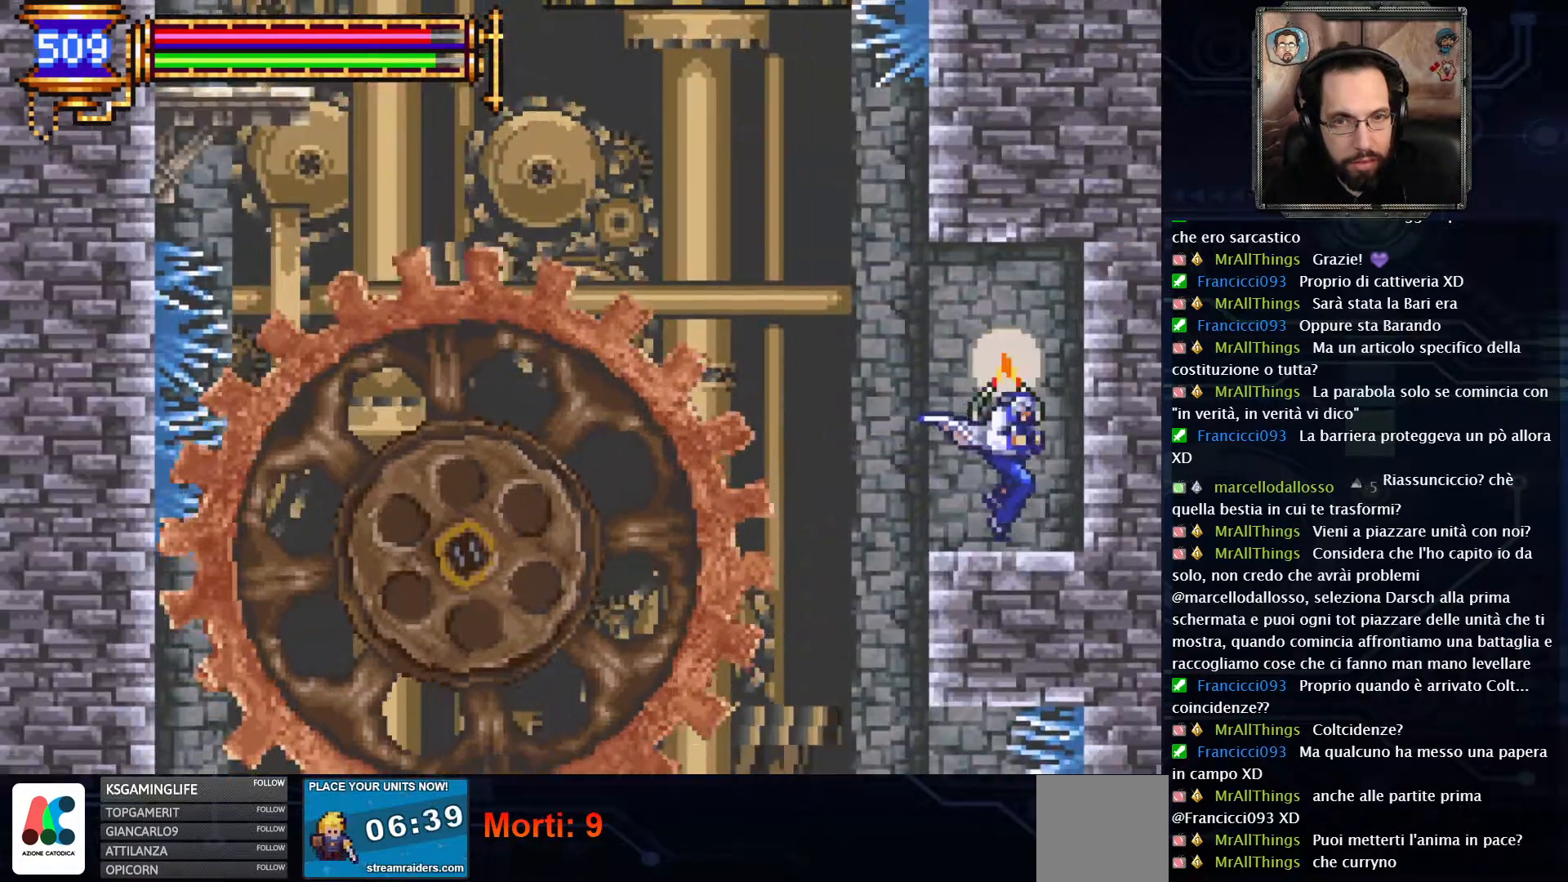
{"buttons": ["A", "DPAD_LEFT"], "left_stick": "center", "right_stick": "center", "events": [[33, "DPAD_RIGHT", "up"], [167, "DPAD_LEFT", "down"], [333, "A", "down"]]}
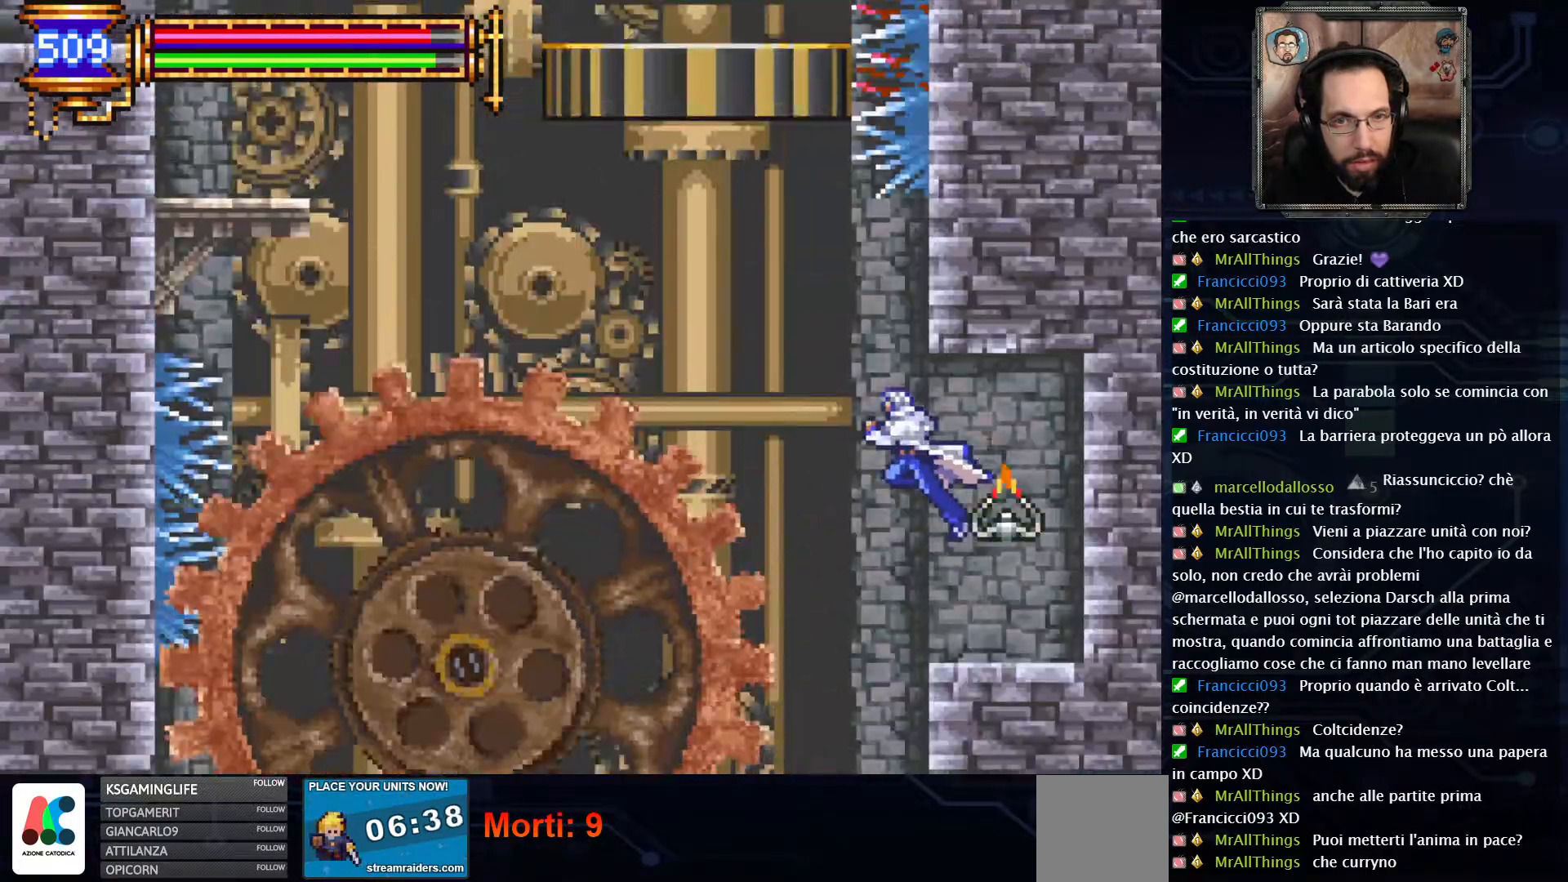
{"buttons": ["DPAD_LEFT"], "left_stick": "center", "right_stick": "center", "events": [[117, "A", "up"], [183, "A", "down"], [317, "A", "up"]]}
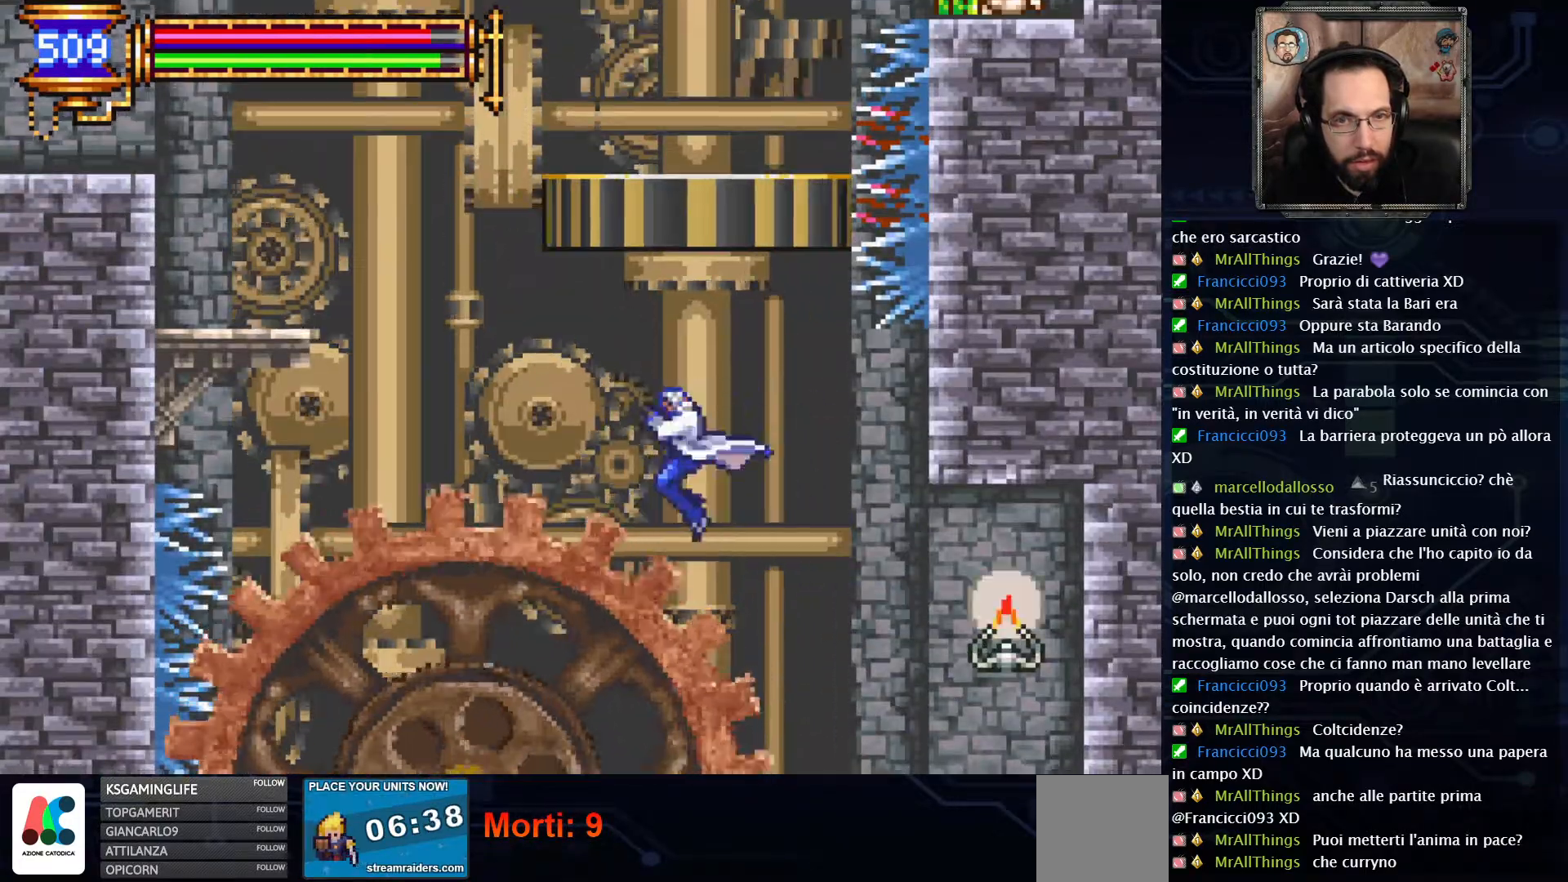
{"buttons": ["DPAD_LEFT"], "left_stick": "center", "right_stick": "center", "events": [[200, "A", "down"], [450, "A", "up"]]}
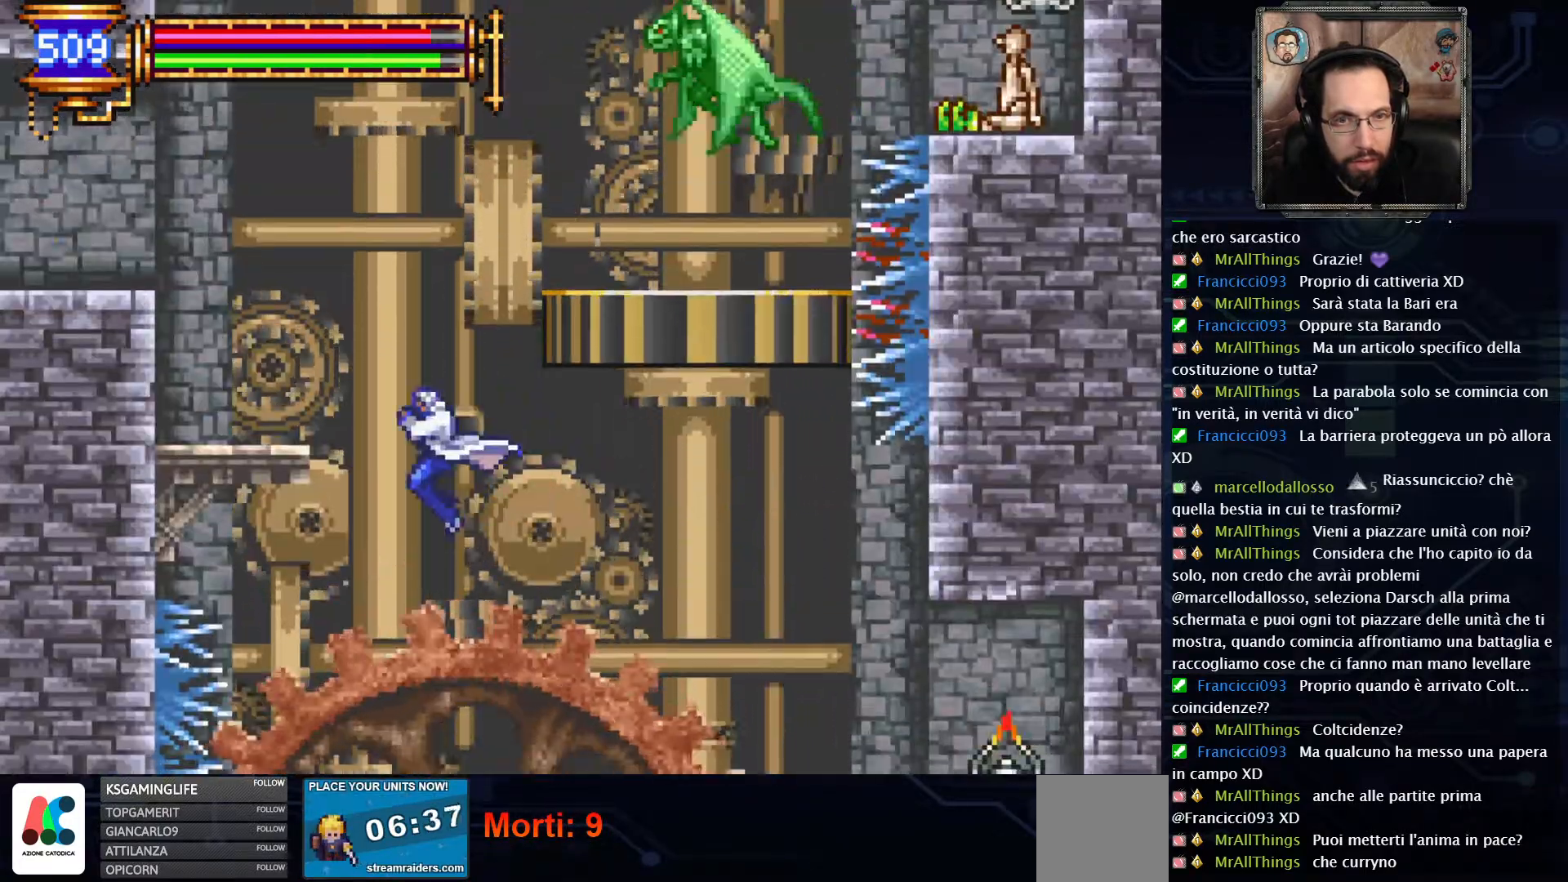
{"buttons": ["DPAD_LEFT"], "left_stick": "center", "right_stick": "center", "events": [[100, "A", "down"], [383, "A", "up"]]}
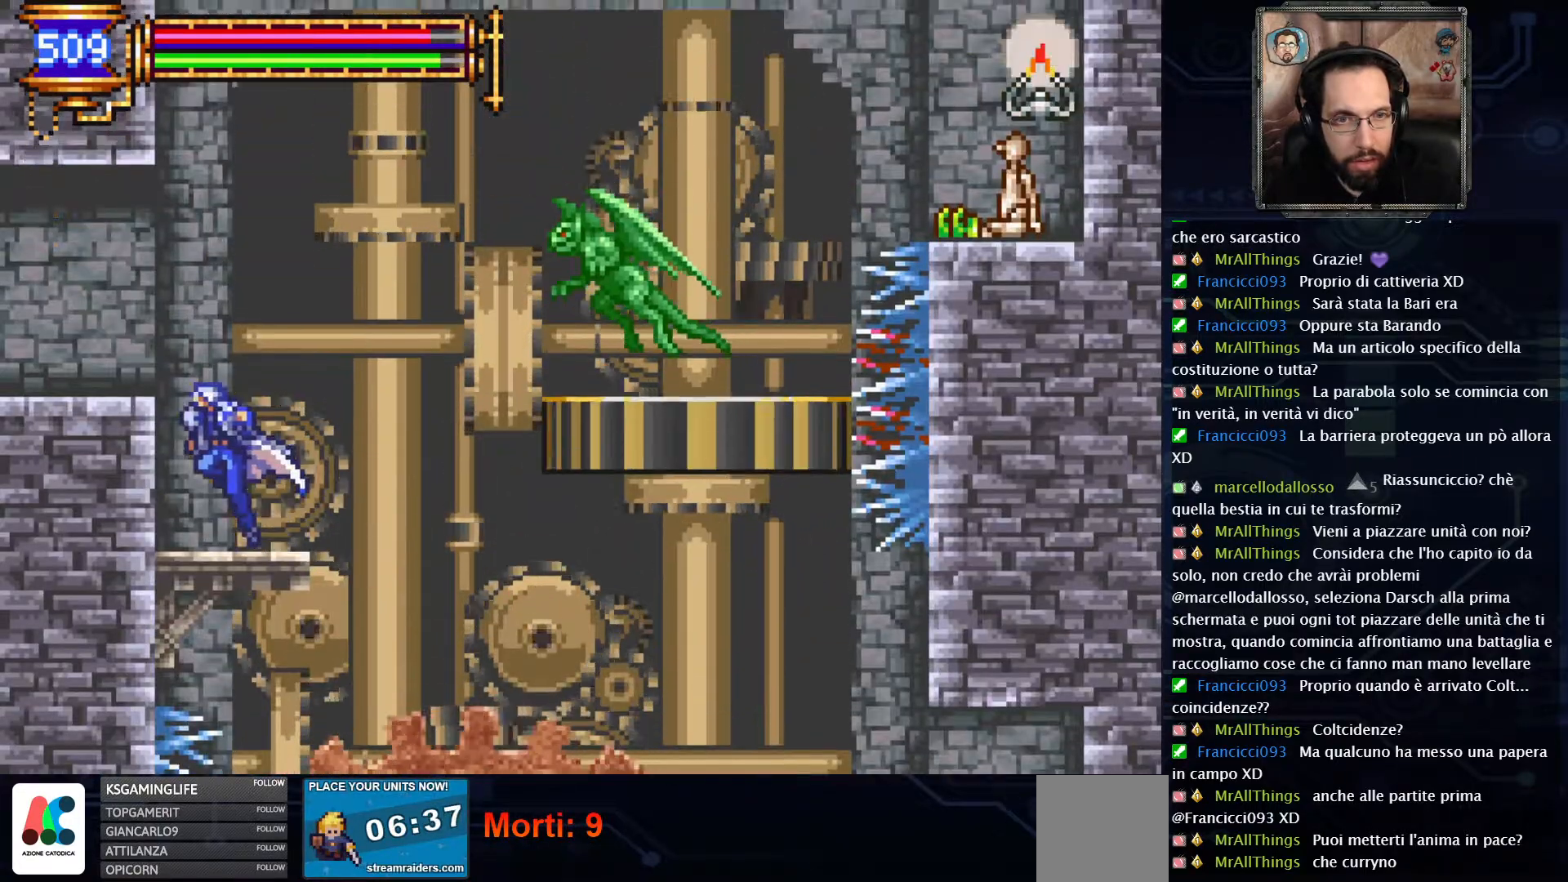
{"buttons": ["DPAD_LEFT"], "left_stick": "center", "right_stick": "center", "events": [[33, "DPAD_LEFT", "up"], [133, "DPAD_LEFT", "down"], [200, "A", "down"], [433, "A", "up"]]}
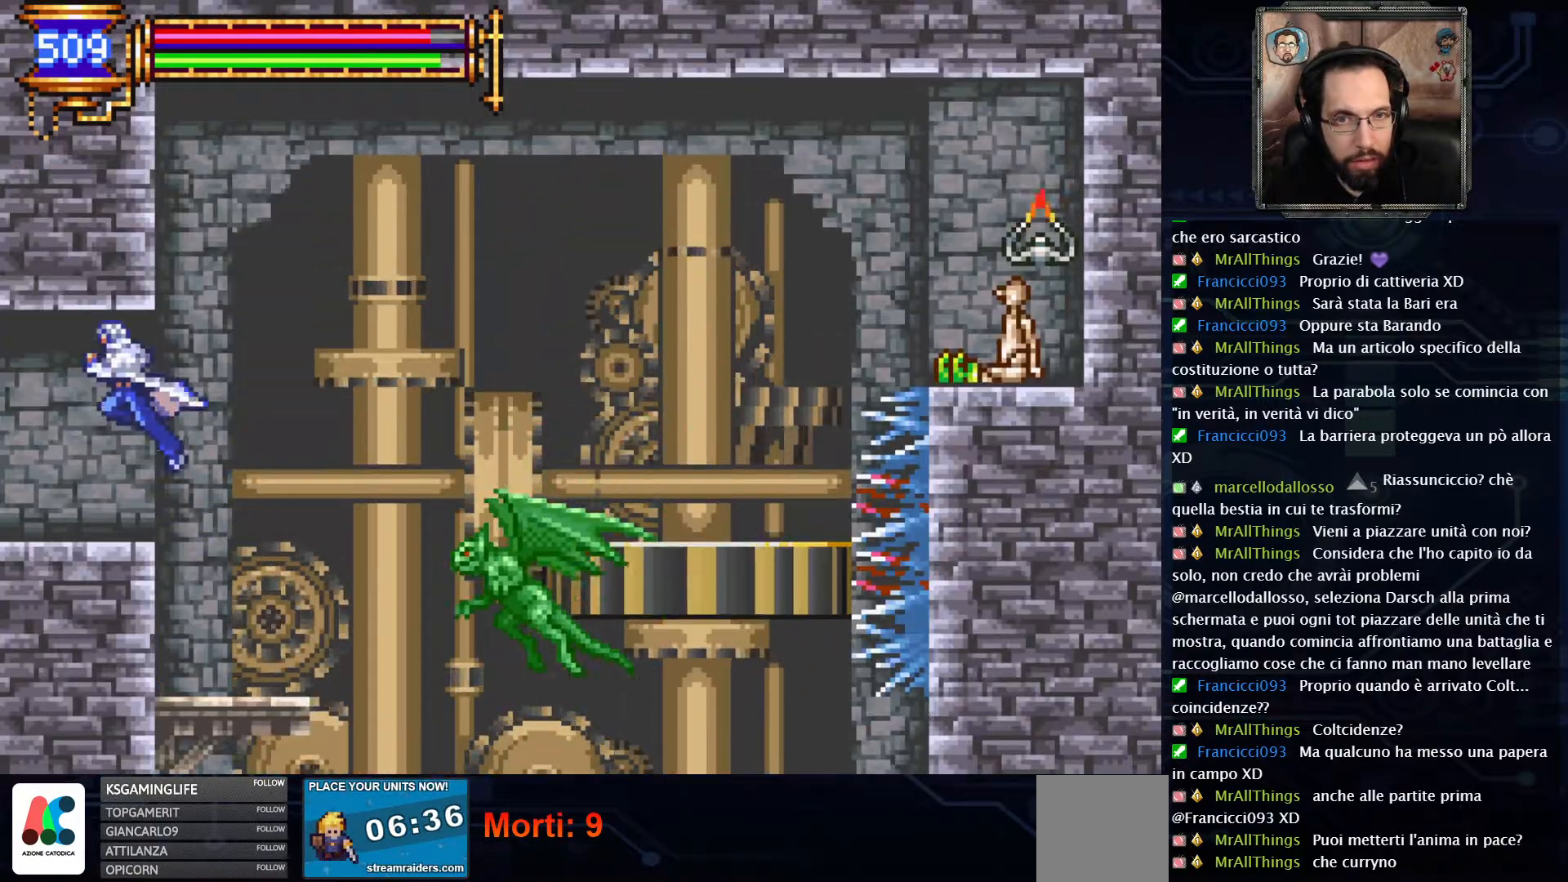
{"buttons": ["DPAD_LEFT"], "left_stick": "center", "right_stick": "center", "events": []}
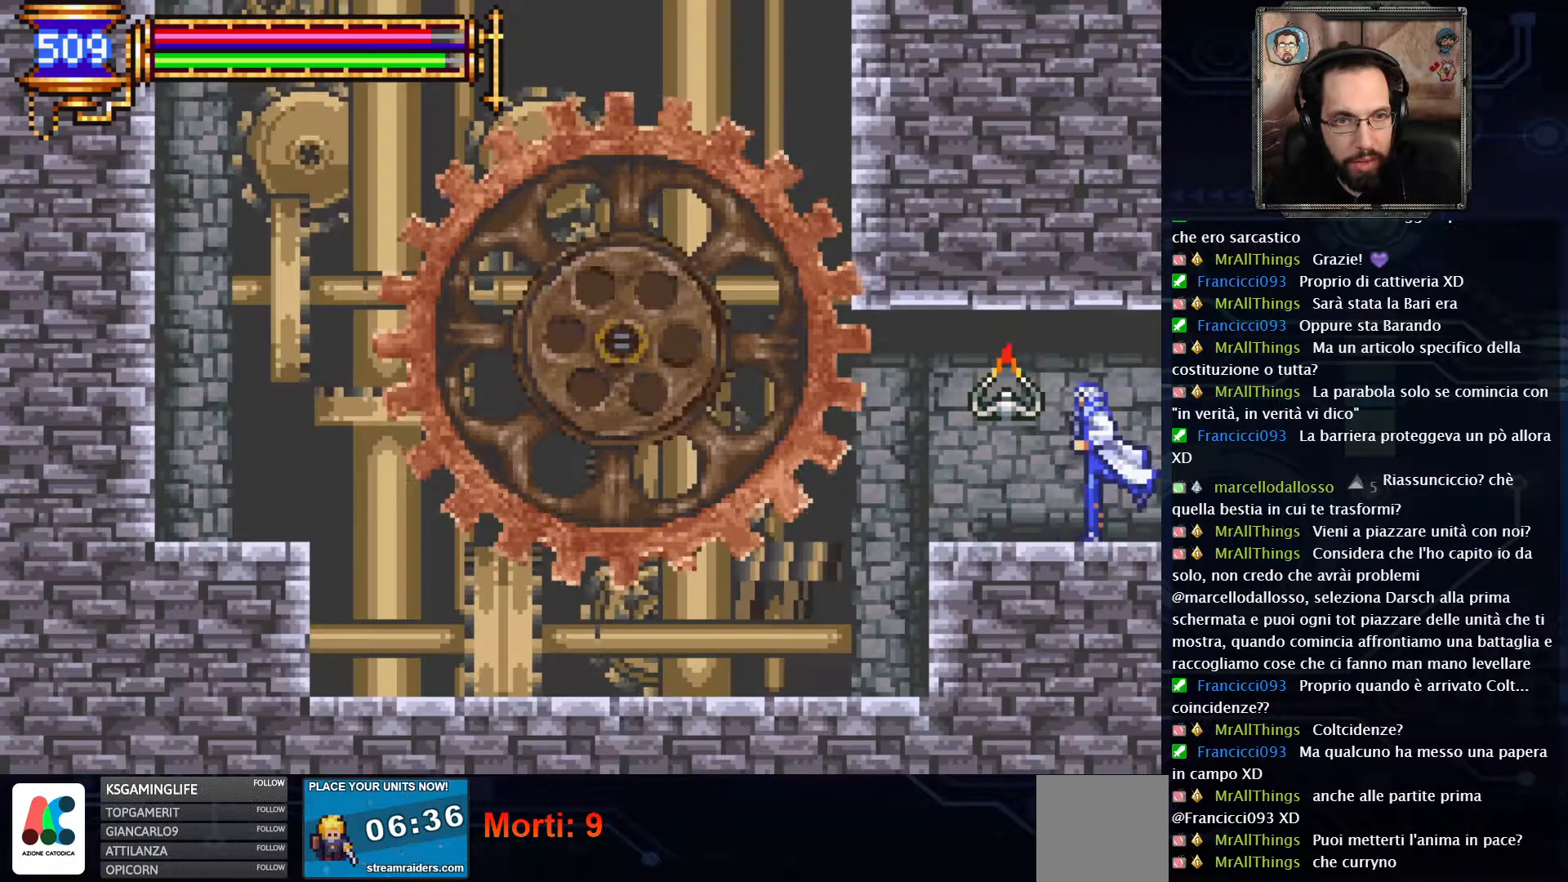
{"buttons": ["A", "DPAD_LEFT"], "left_stick": "center", "right_stick": "center", "events": [[417, "A", "down"]]}
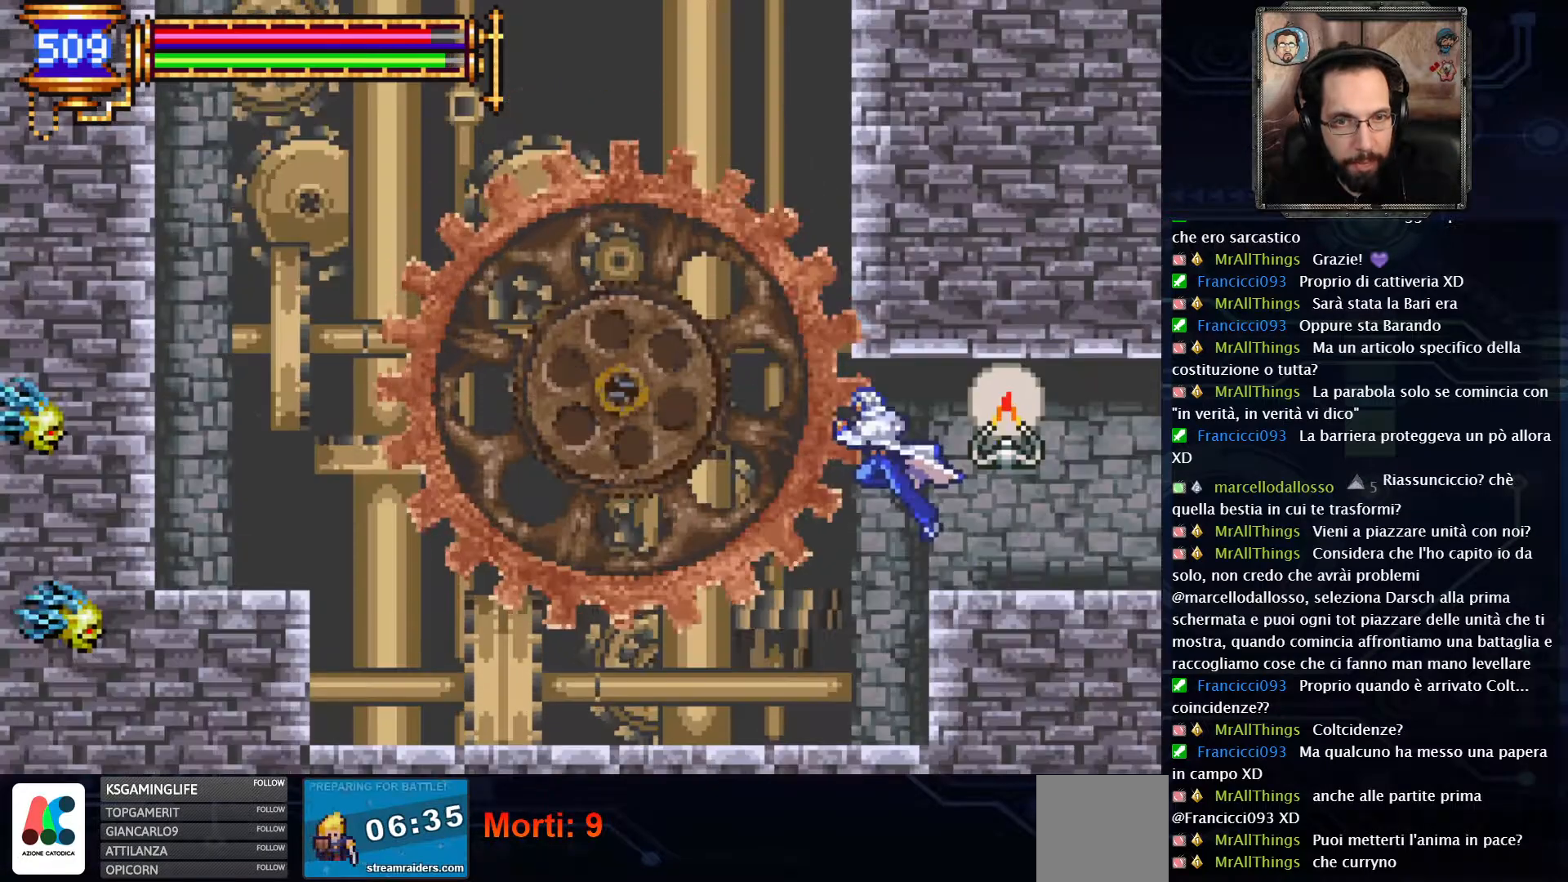
{"buttons": ["DPAD_LEFT"], "left_stick": "center", "right_stick": "center", "events": [[100, "A", "up"]]}
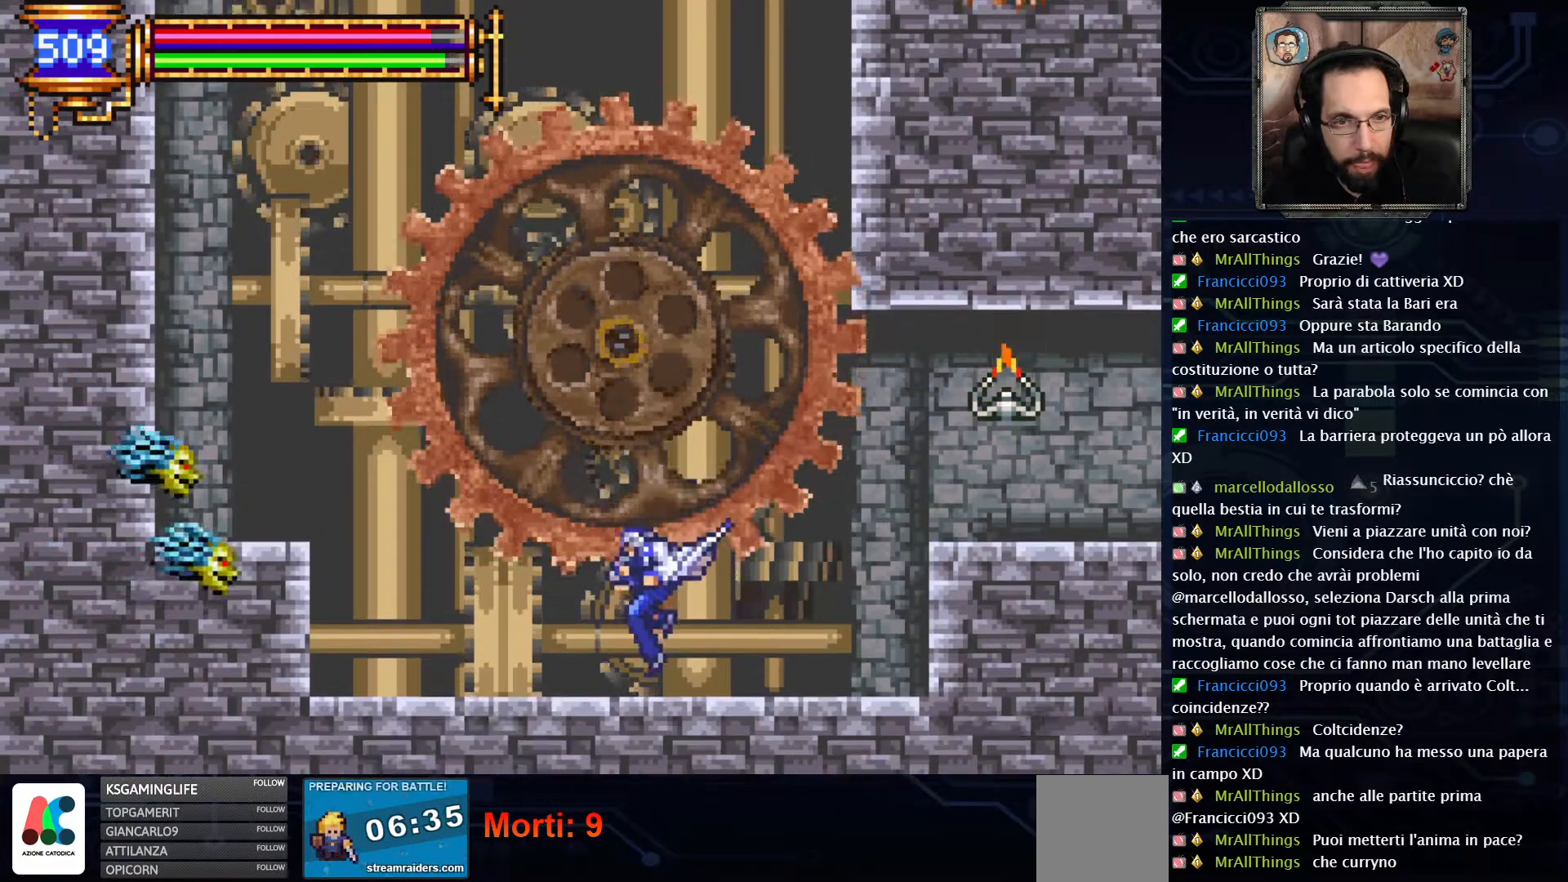
{"buttons": [], "left_stick": "center", "right_stick": "center", "events": [[233, "DPAD_LEFT", "up"]]}
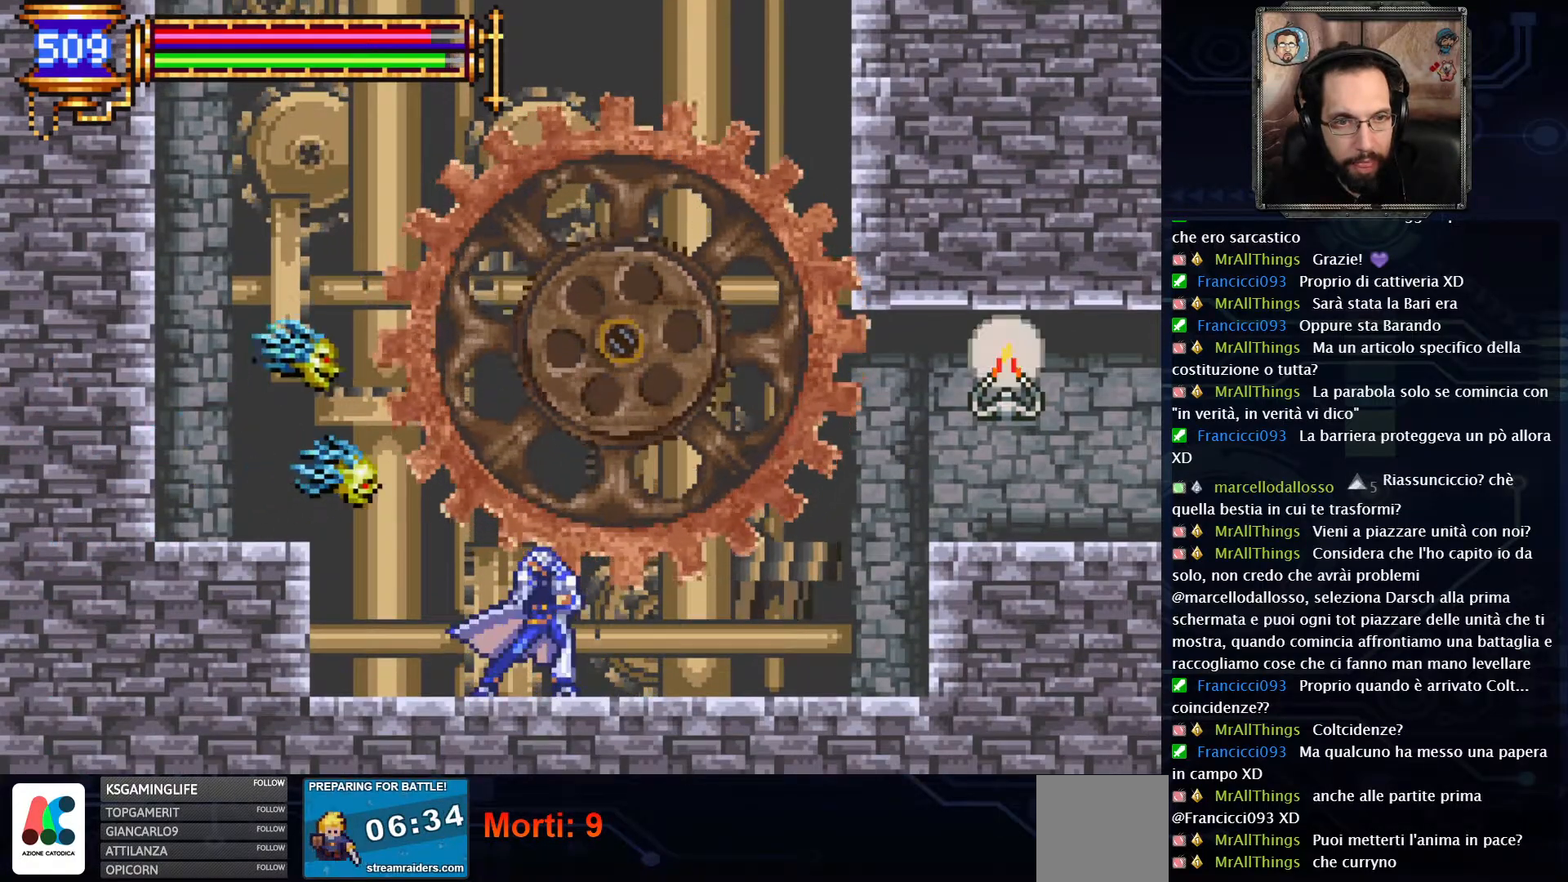
{"buttons": ["DPAD_RIGHT"], "left_stick": "center", "right_stick": "center", "events": [[267, "DPAD_RIGHT", "down"]]}
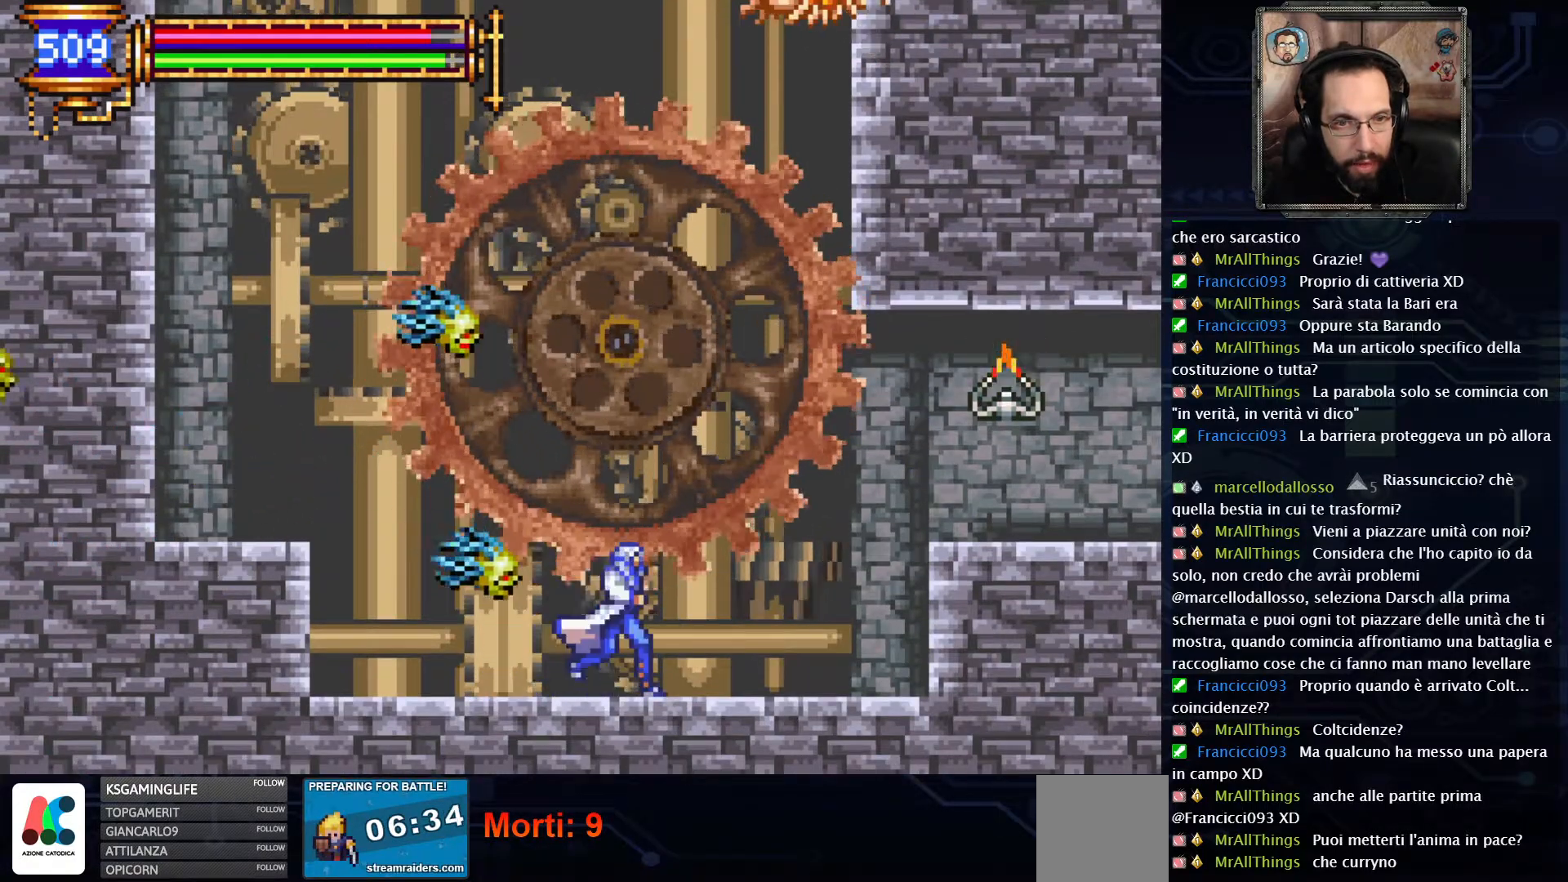
{"buttons": ["DPAD_LEFT"], "left_stick": "center", "right_stick": "center"}
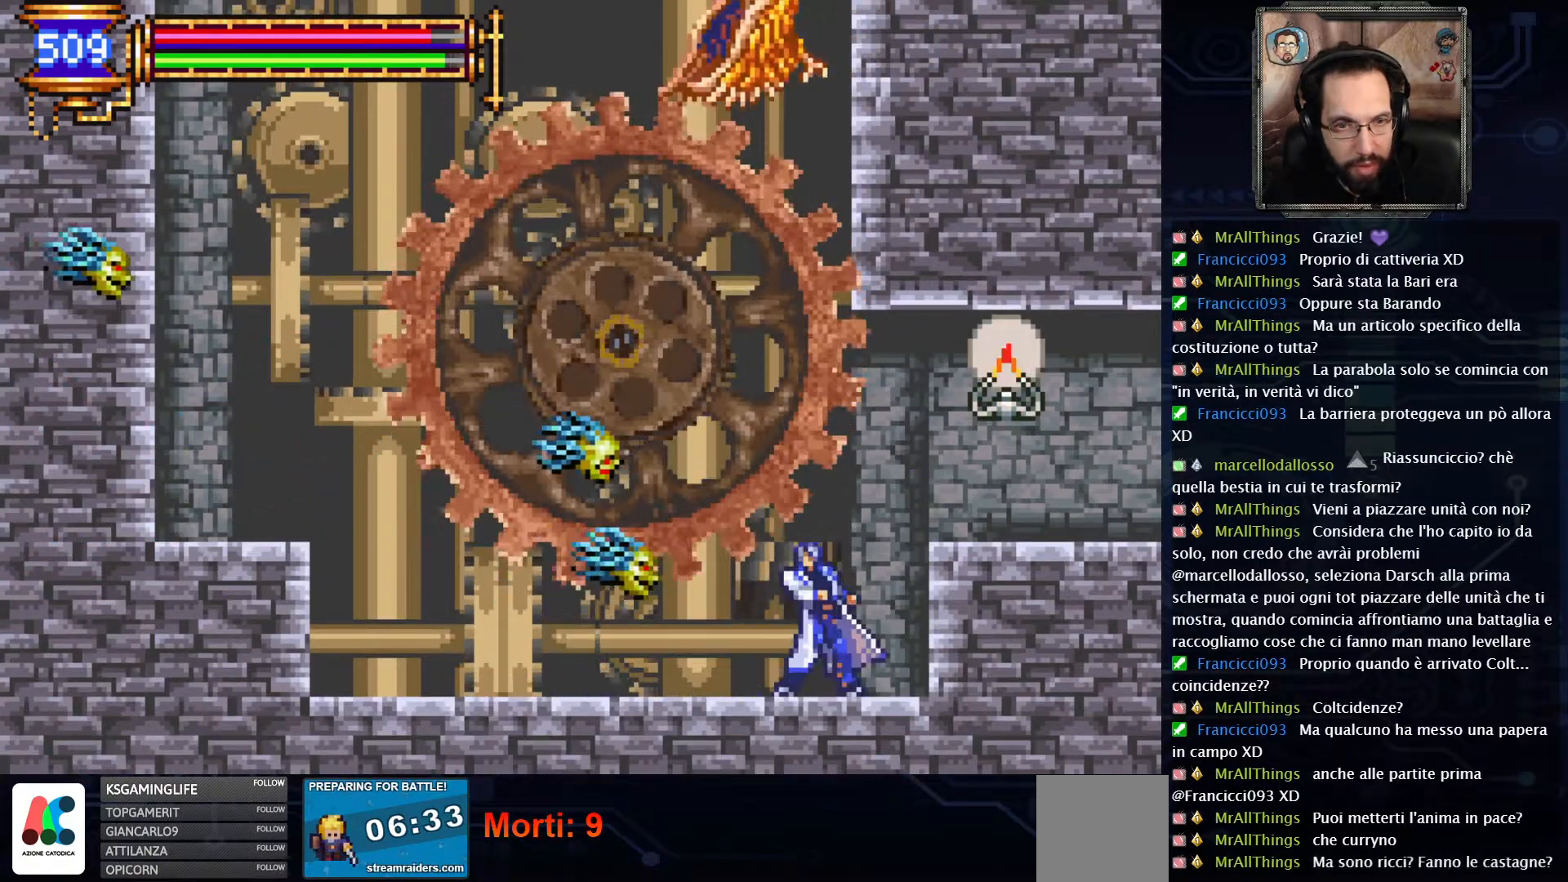
{"buttons": ["DPAD_LEFT"], "left_stick": "center", "right_stick": "center", "events": [[33, "X", "down"], [83, "DPAD_LEFT", "up"], [83, "X", "up"], [450, "DPAD_LEFT", "down"]]}
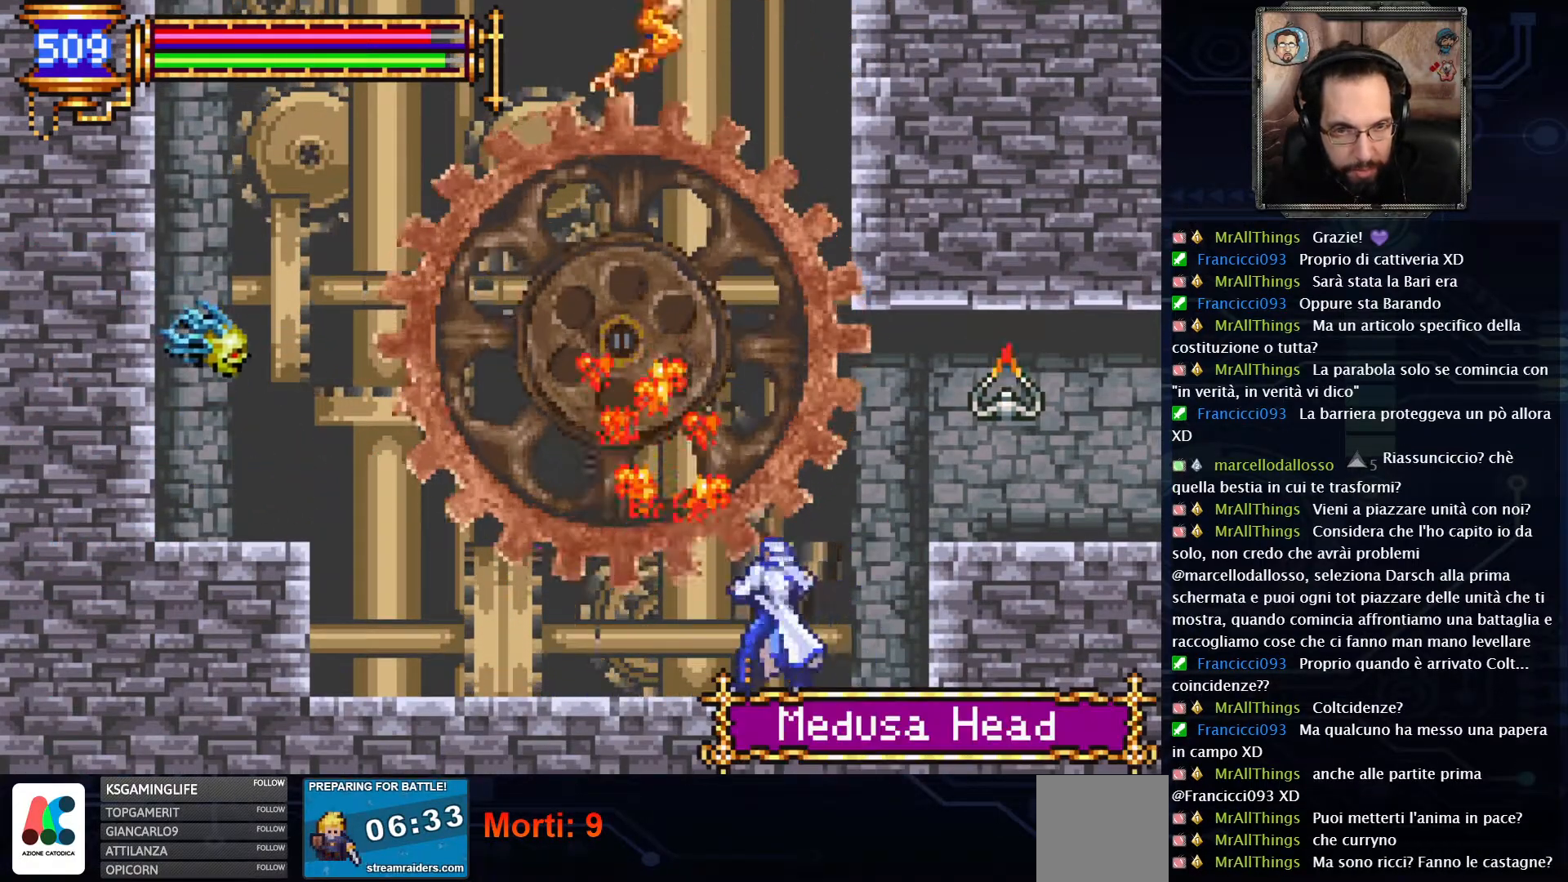
{"buttons": ["DPAD_LEFT"], "left_stick": "center", "right_stick": "center"}
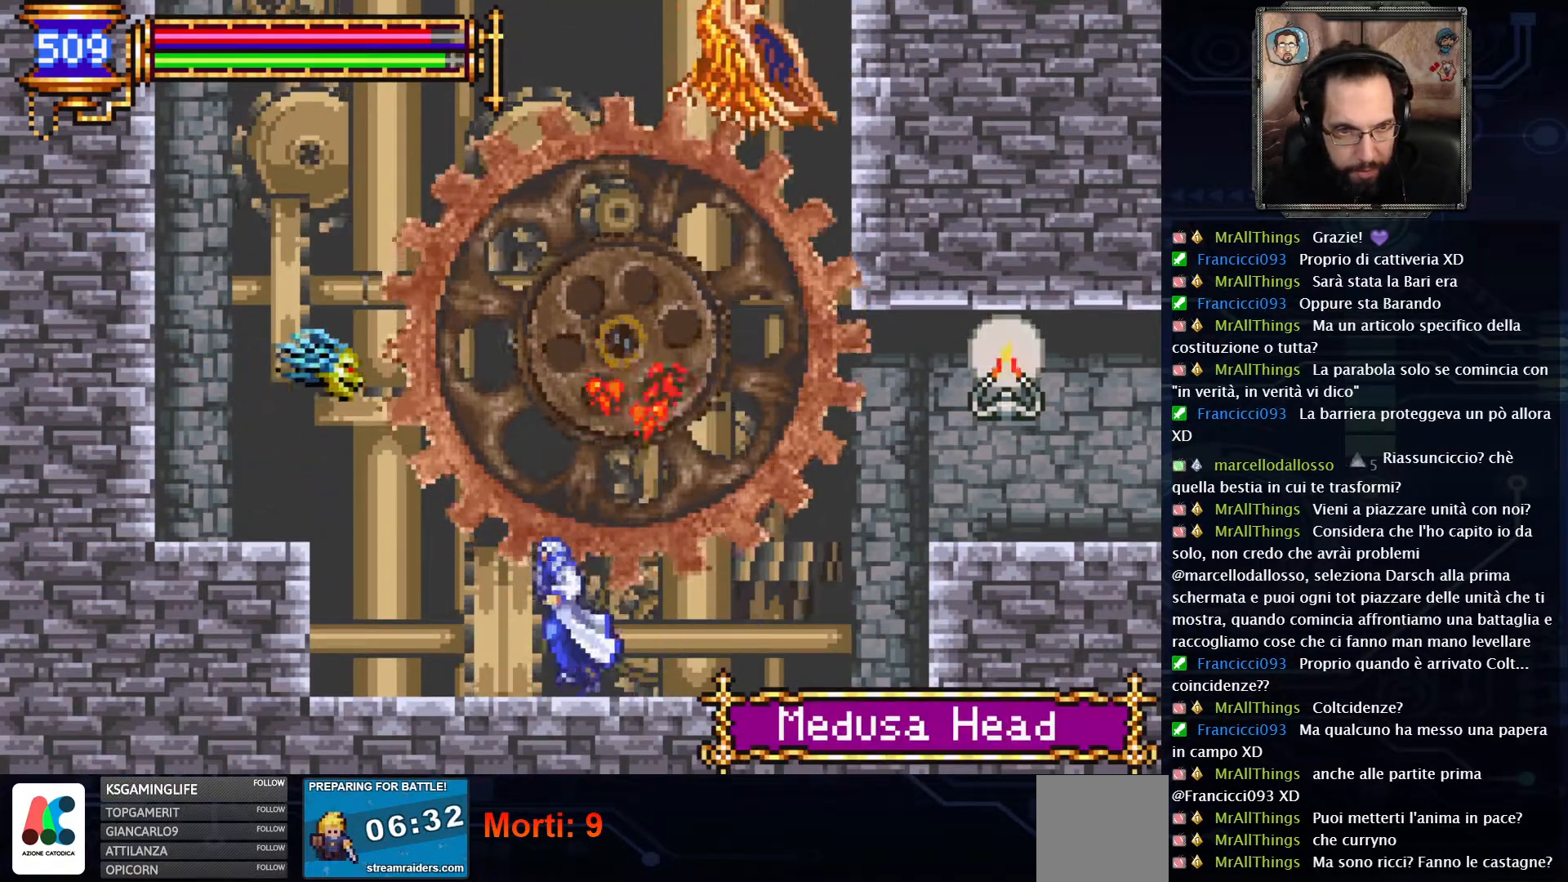
{"buttons": ["A", "DPAD_LEFT"], "left_stick": "center", "right_stick": "center", "events": [[417, "A", "down"]]}
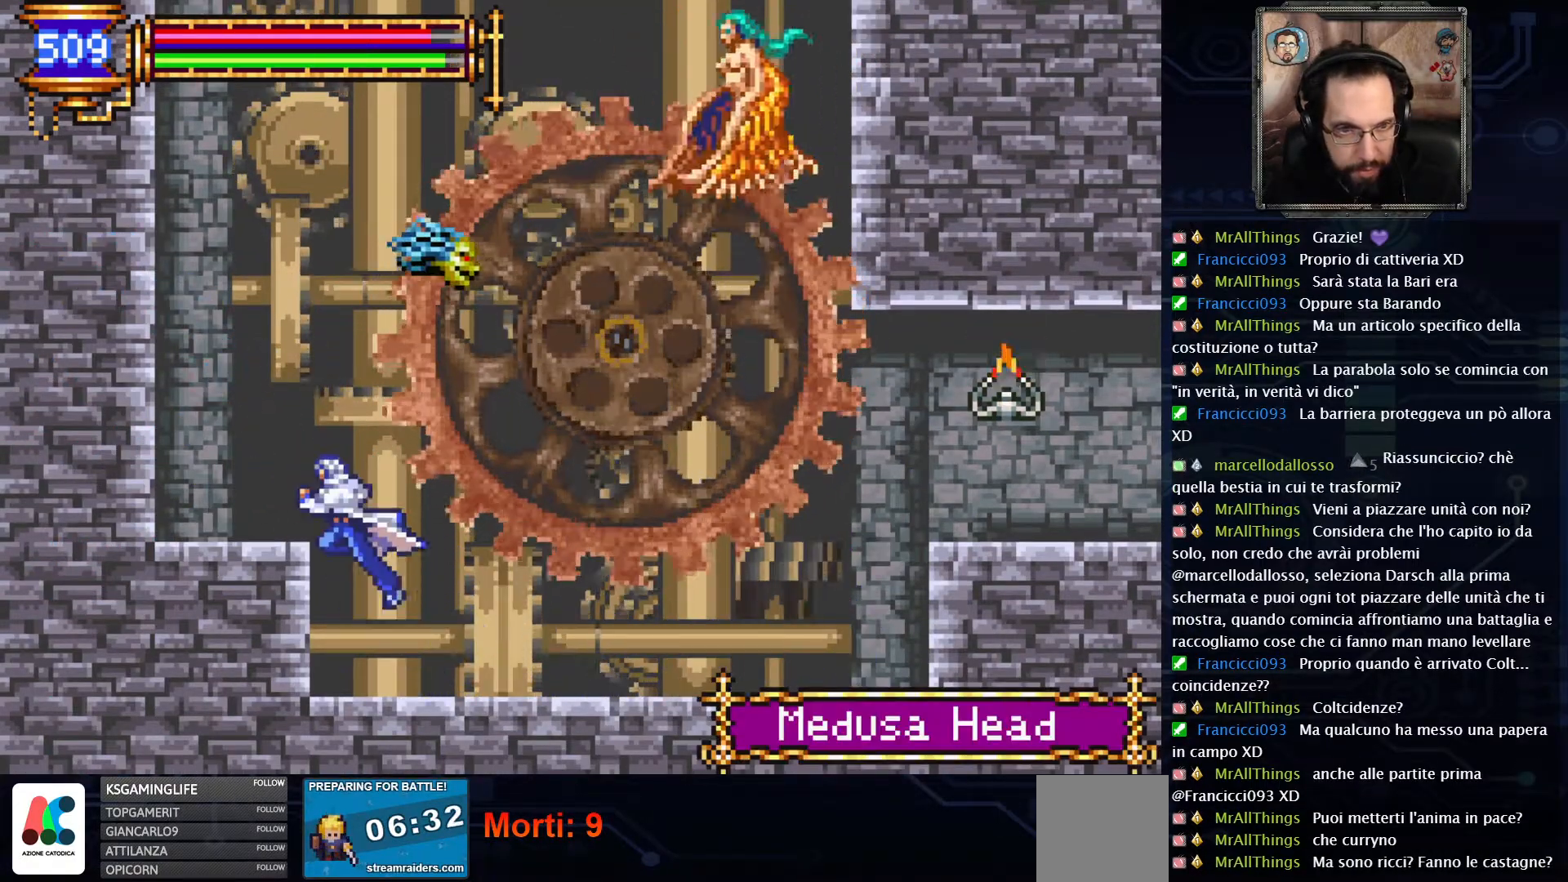
{"buttons": [], "left_stick": "center", "right_stick": "center", "events": [[100, "A", "up"], [317, "DPAD_LEFT", "up"]]}
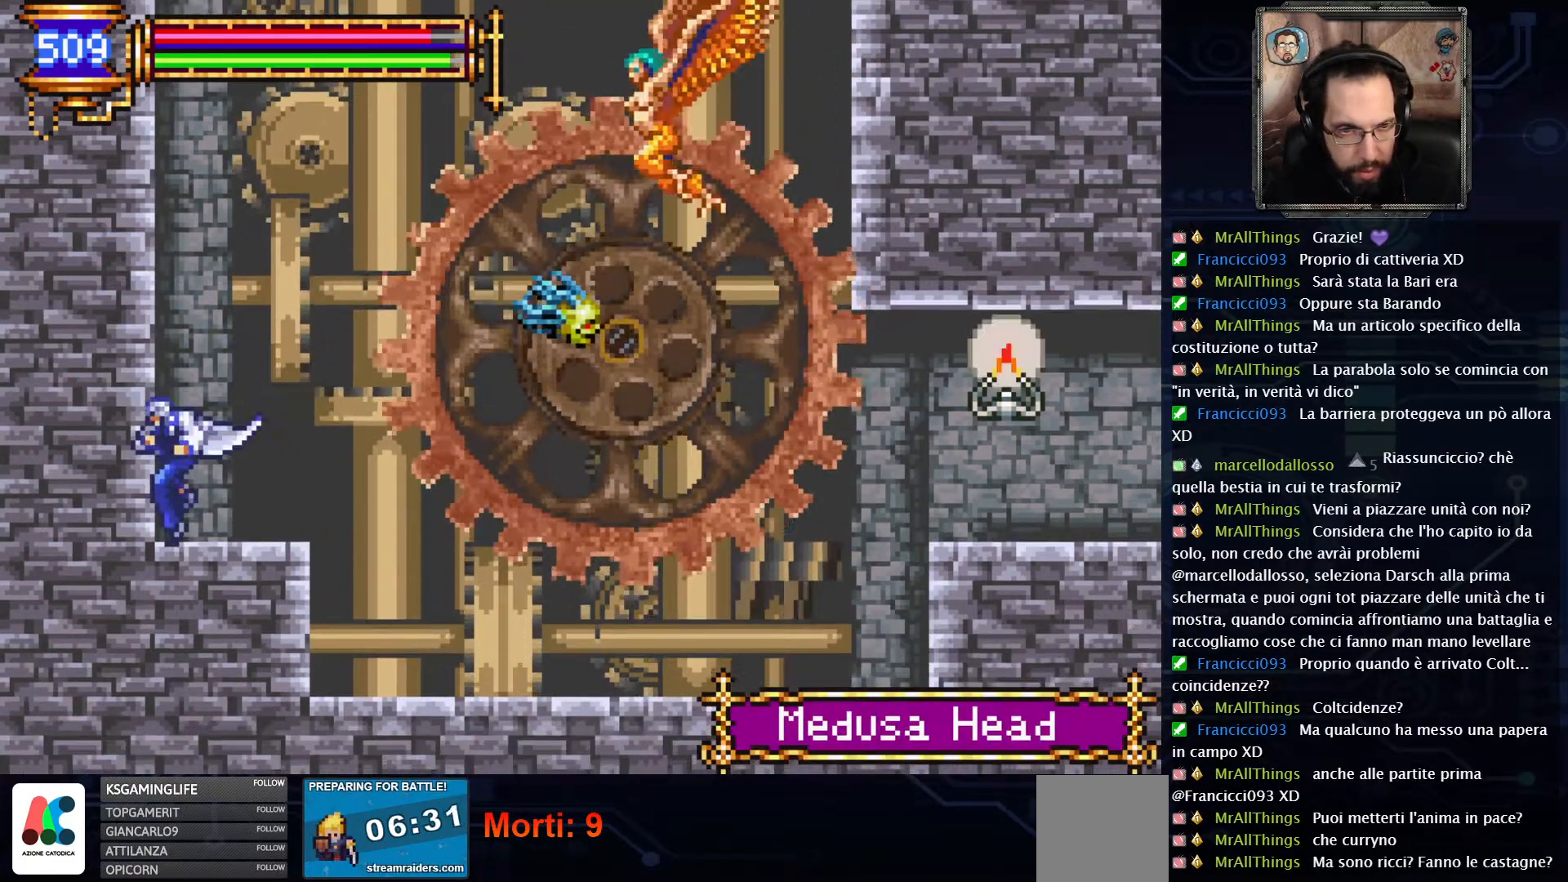
{"buttons": ["X"], "left_stick": "center", "right_stick": "center", "events": [[50, "A", "down"], [50, "DPAD_RIGHT", "down"], [300, "A", "up"], [333, "X", "down"], [417, "X", "up"], [467, "DPAD_RIGHT", "up"], [500, "X", "down"]]}
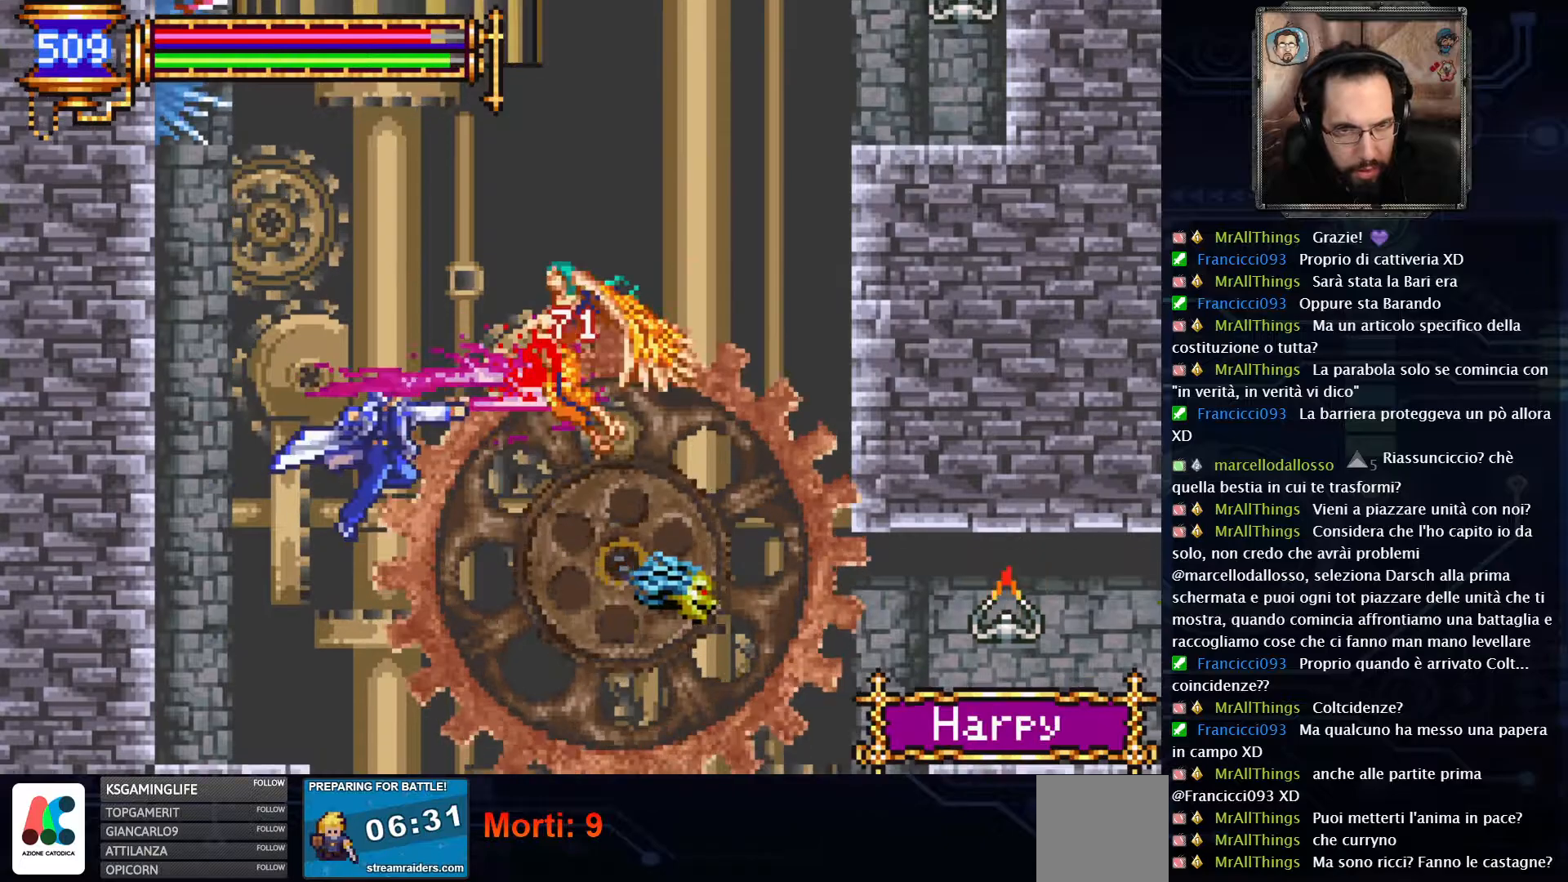
{"buttons": ["DPAD_LEFT"], "left_stick": "center", "right_stick": "center", "events": [[83, "X", "up"], [283, "DPAD_LEFT", "down"]]}
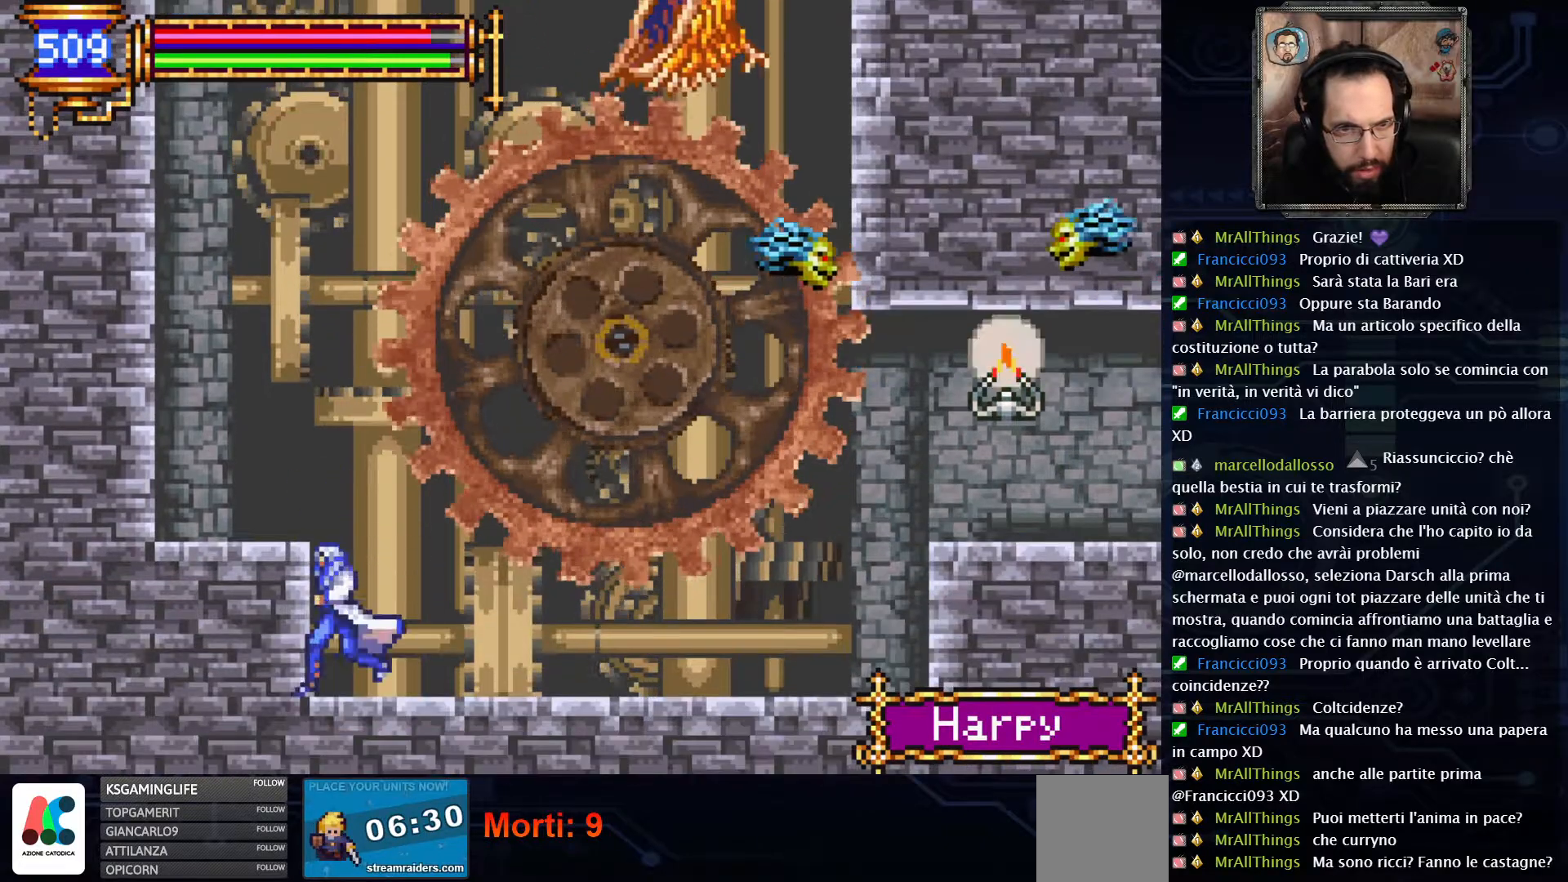
{"buttons": [], "left_stick": "center", "right_stick": "center", "events": [[33, "A", "down"], [200, "A", "up"], [500, "DPAD_LEFT", "up"]]}
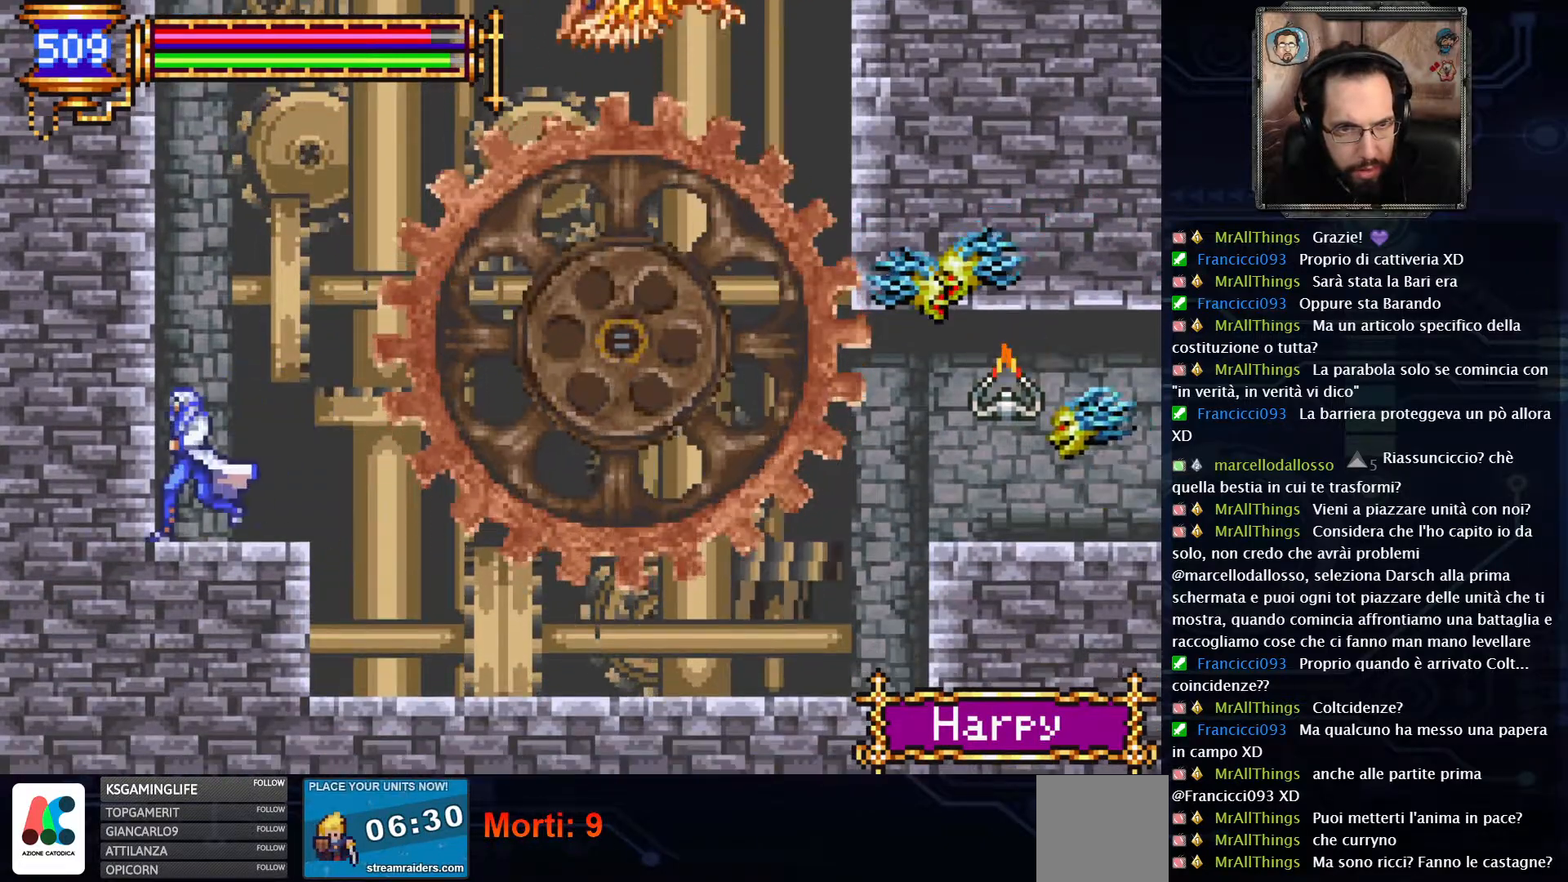
{"buttons": [], "left_stick": "center", "right_stick": "center", "events": [[33, "A", "down"], [117, "DPAD_RIGHT", "down"], [183, "A", "up"], [250, "A", "down"], [400, "X", "down"], [467, "DPAD_RIGHT", "up"], [500, "A", "up"], [500, "X", "up"]]}
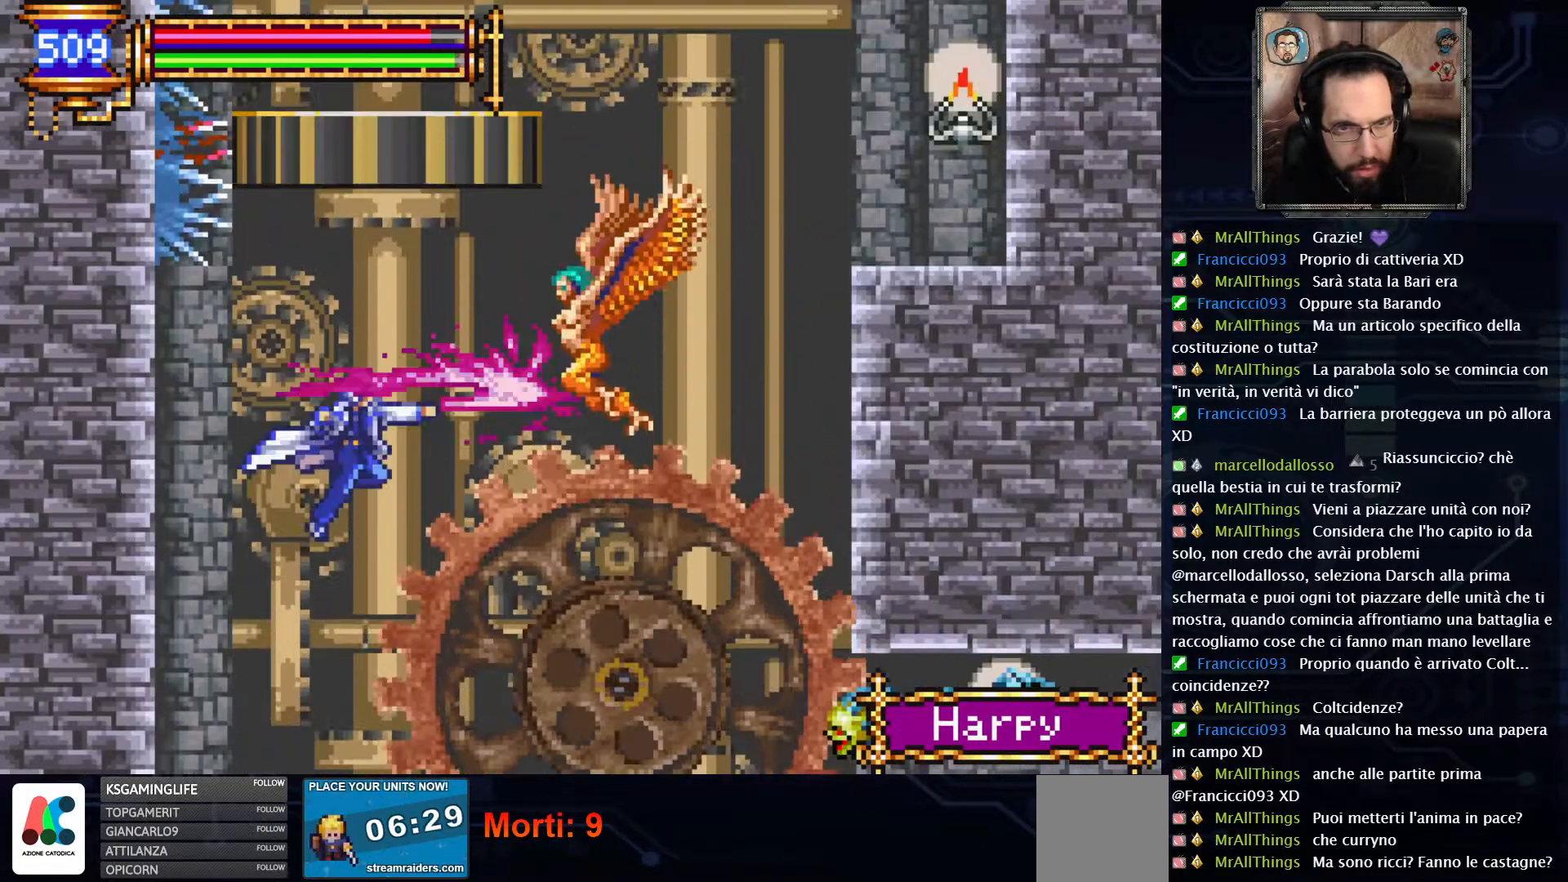
{"buttons": ["DPAD_LEFT"], "left_stick": "center", "right_stick": "center", "events": [[167, "DPAD_LEFT", "down"]]}
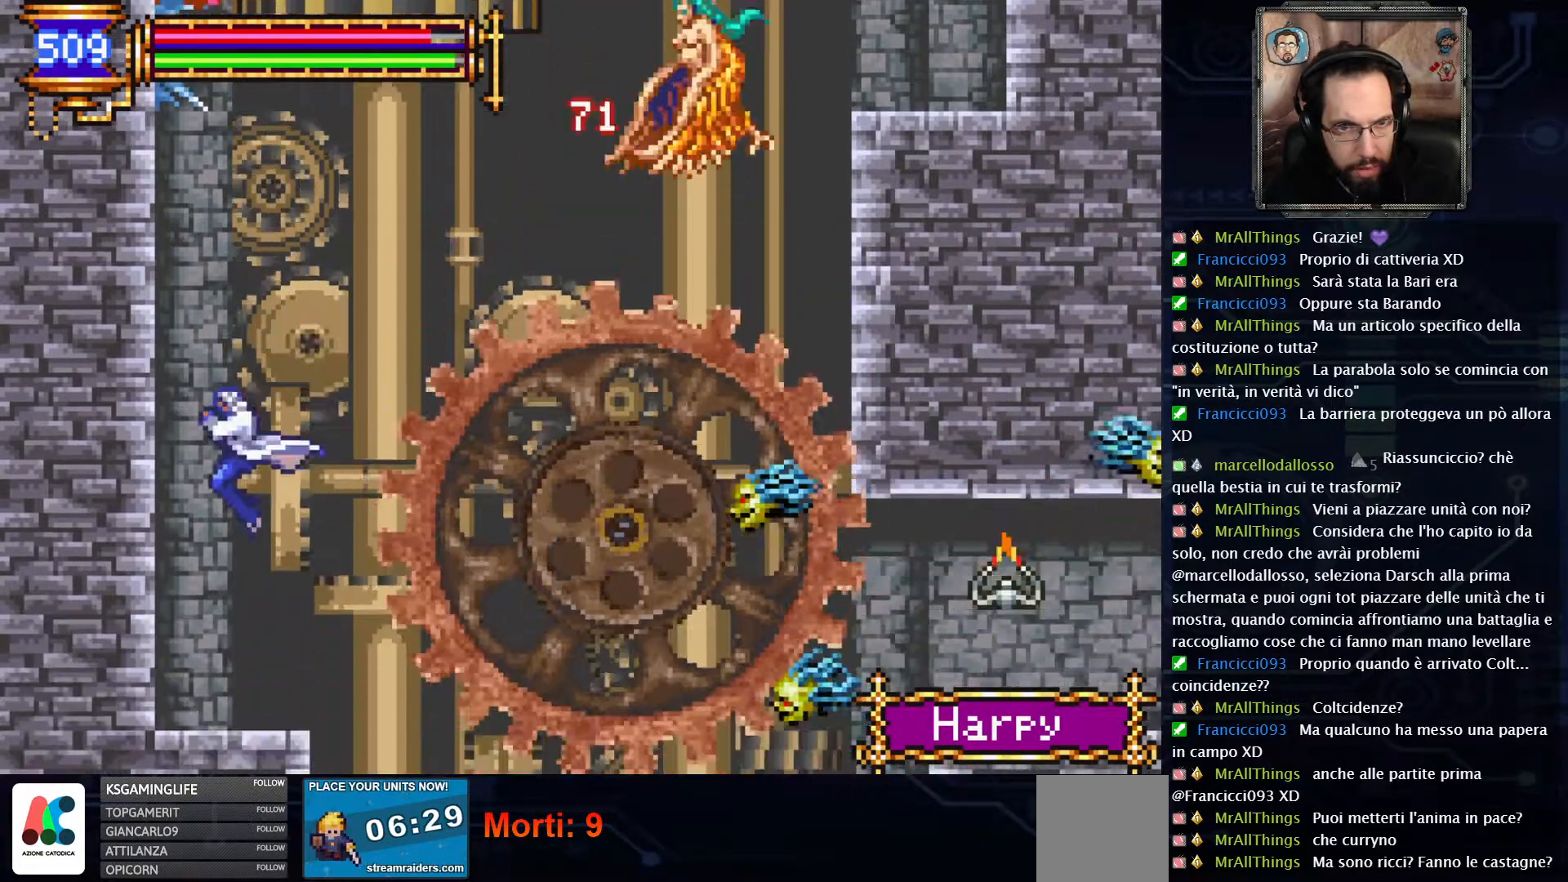
{"buttons": ["DPAD_RIGHT"], "left_stick": "center", "right_stick": "center", "events": [[133, "DPAD_LEFT", "up"], [283, "A", "down"], [333, "DPAD_RIGHT", "down"], [500, "A", "up"]]}
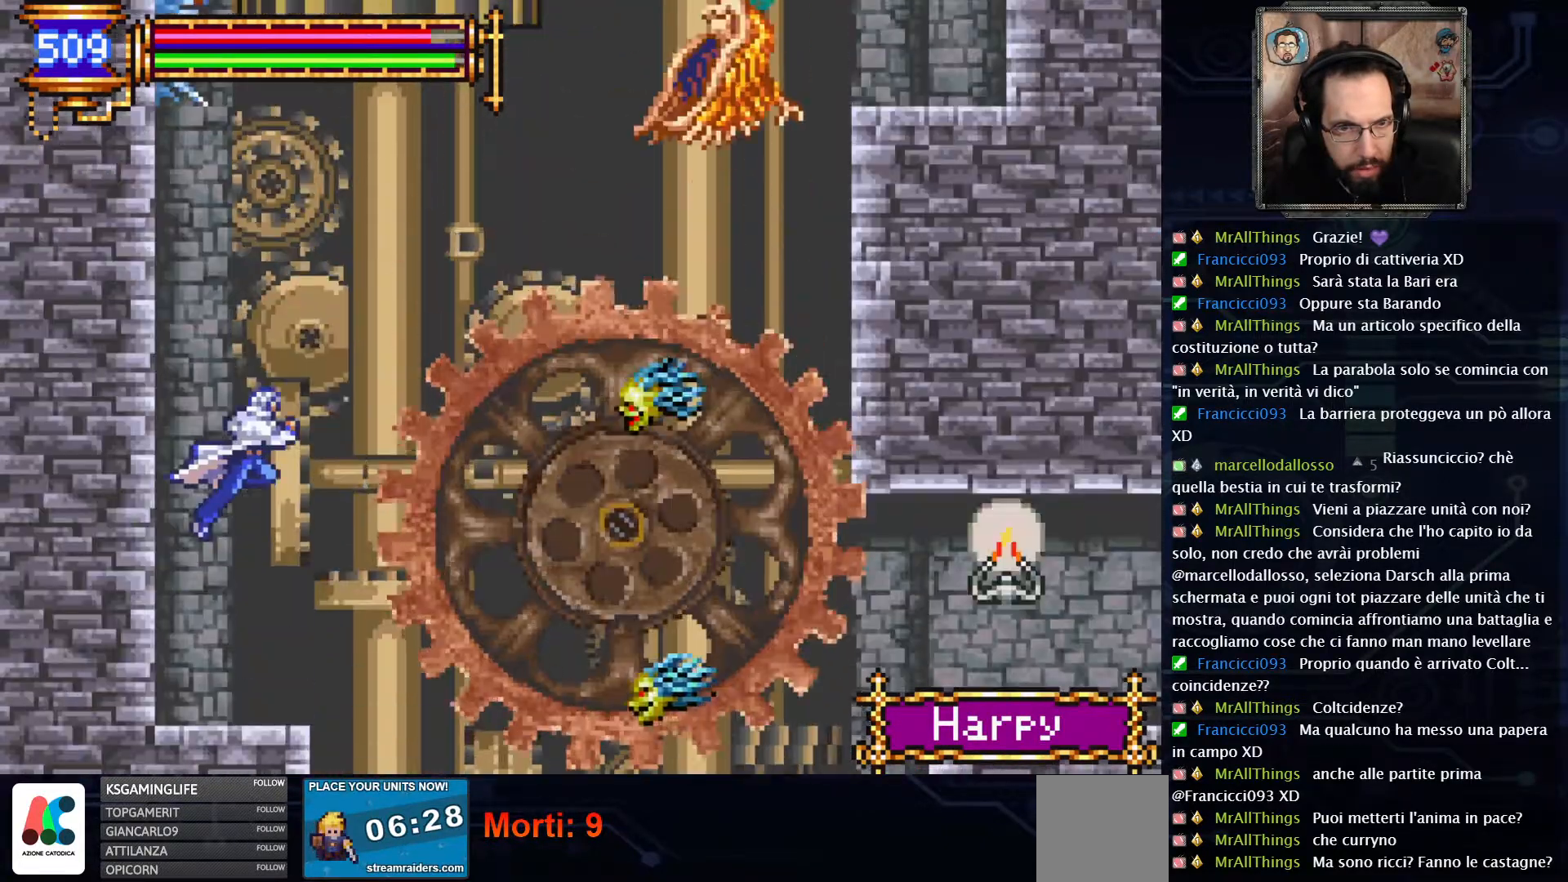
{"buttons": [], "left_stick": "center", "right_stick": "center", "events": [[50, "A", "down"], [317, "X", "down"], [383, "A", "up"], [400, "DPAD_RIGHT", "up"], [433, "X", "up"]]}
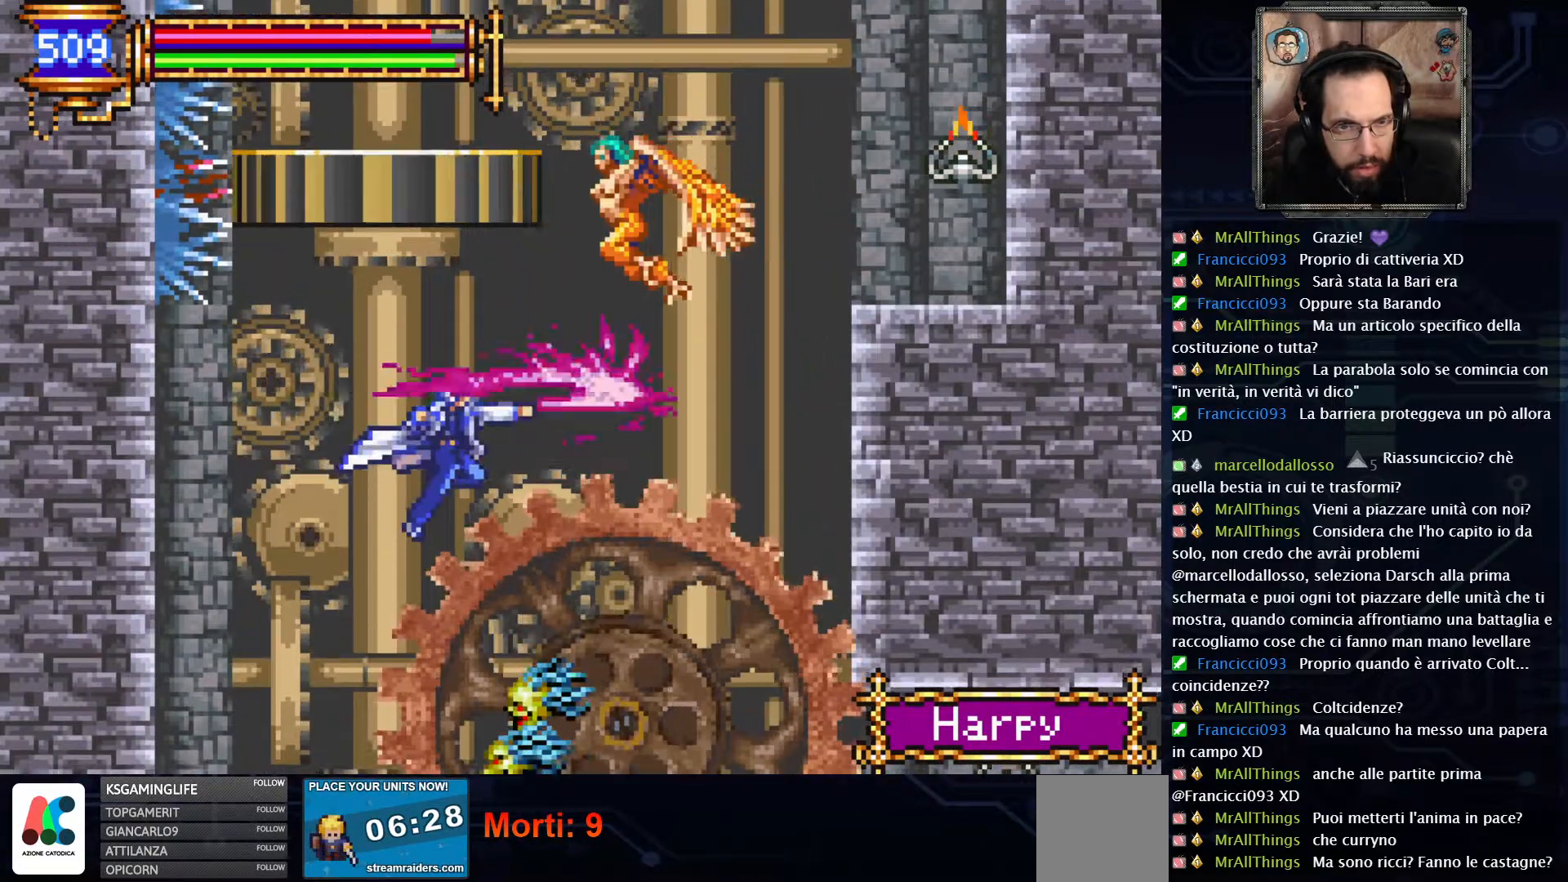
{"buttons": [], "left_stick": "center", "right_stick": "center", "events": []}
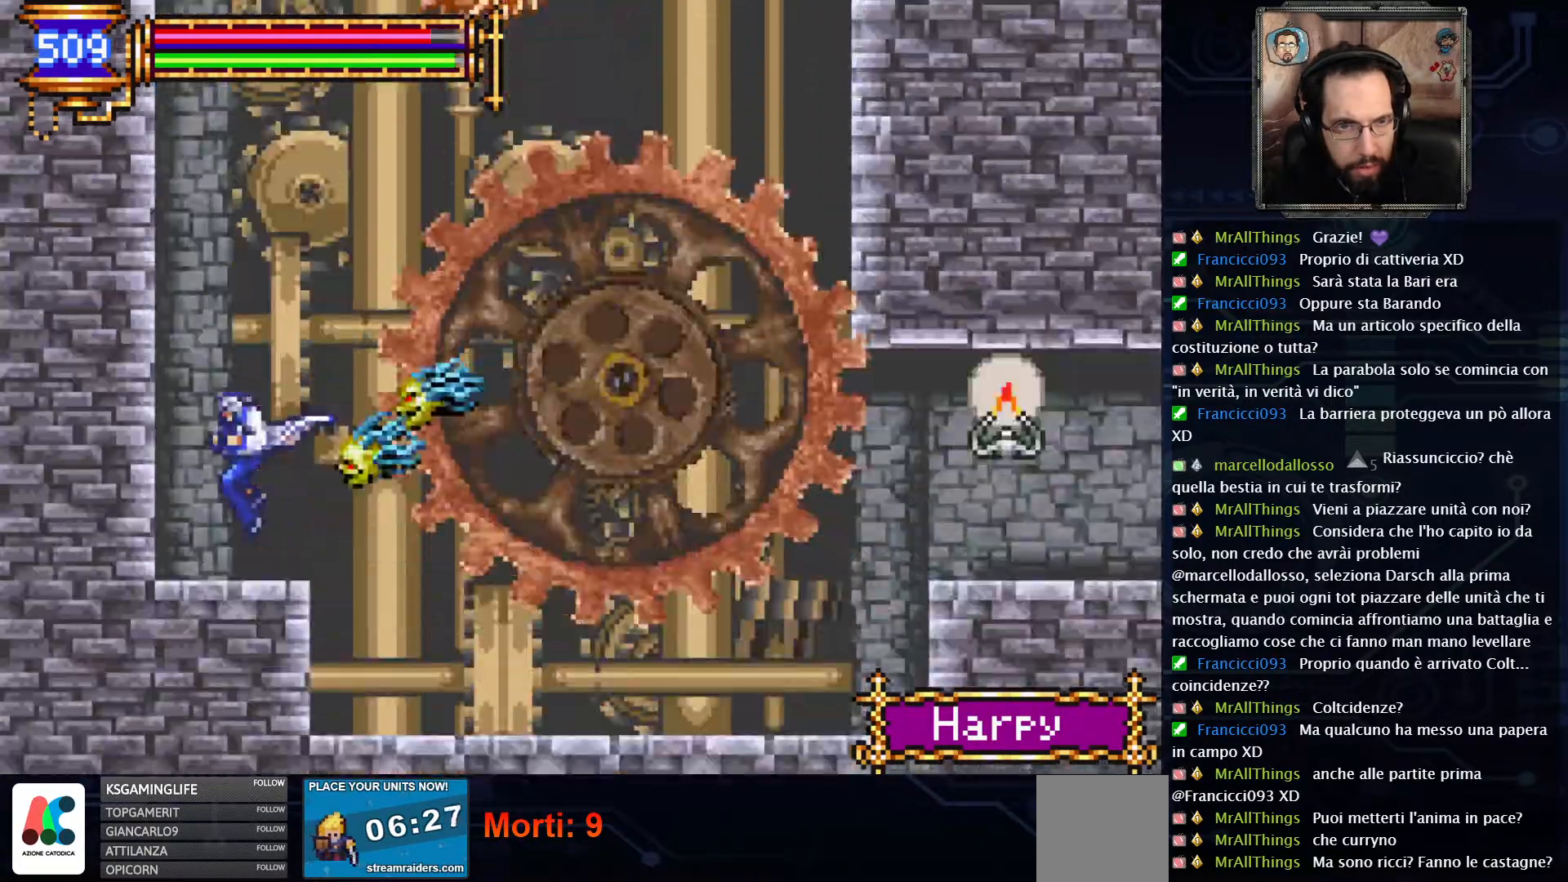
{"buttons": ["DPAD_DOWN"], "left_stick": "center", "right_stick": "center", "events": [[17, "DPAD_LEFT", "down"], [250, "DPAD_LEFT", "up"], [333, "DPAD_DOWN", "down"]]}
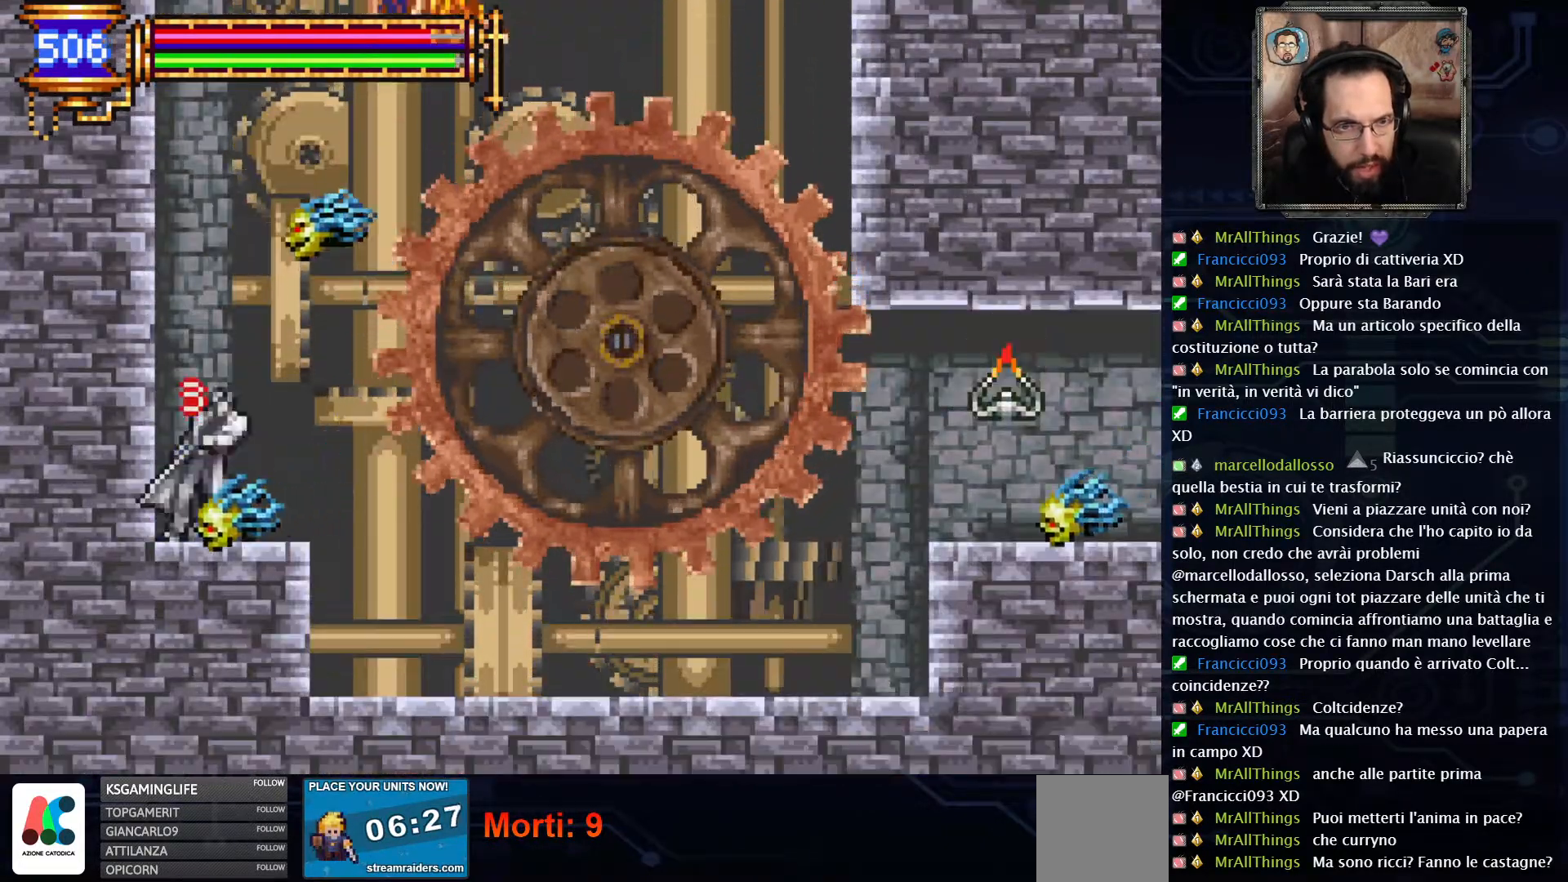
{"buttons": ["DPAD_UP", "DPAD_RIGHT"], "left_stick": "center", "right_stick": "center", "events": [[183, "DPAD_DOWN", "up"], [317, "DPAD_RIGHT", "down"], [400, "DPAD_RIGHT", "up"], [417, "DPAD_LEFT", "down"], [467, "DPAD_LEFT", "up"], [483, "DPAD_RIGHT", "down"], [483, "DPAD_UP", "down"]]}
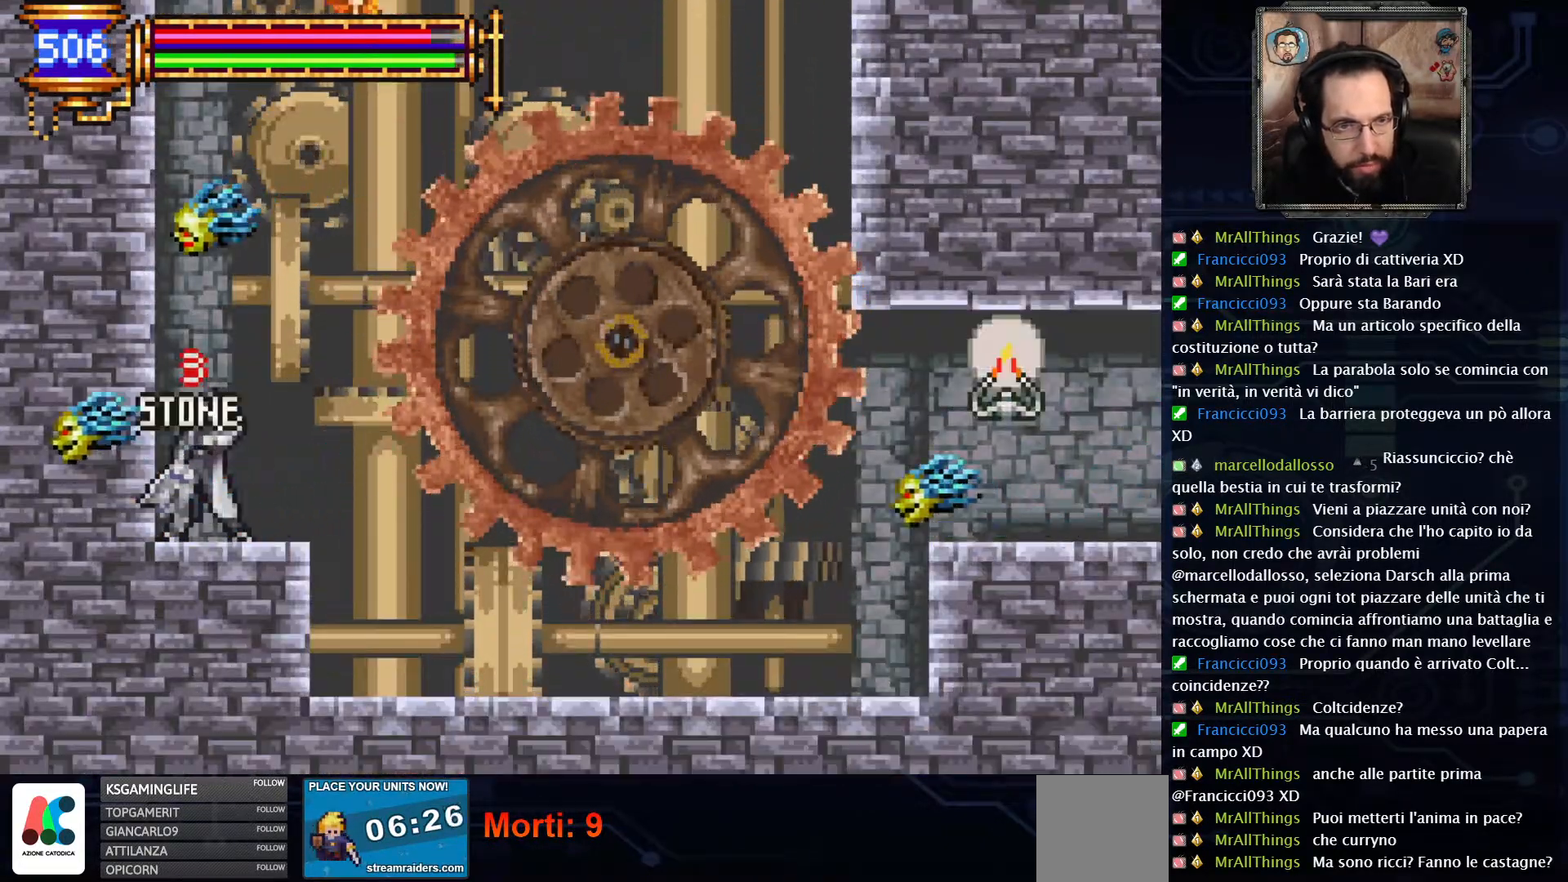
{"buttons": ["DPAD_RIGHT"], "left_stick": "center", "right_stick": "center"}
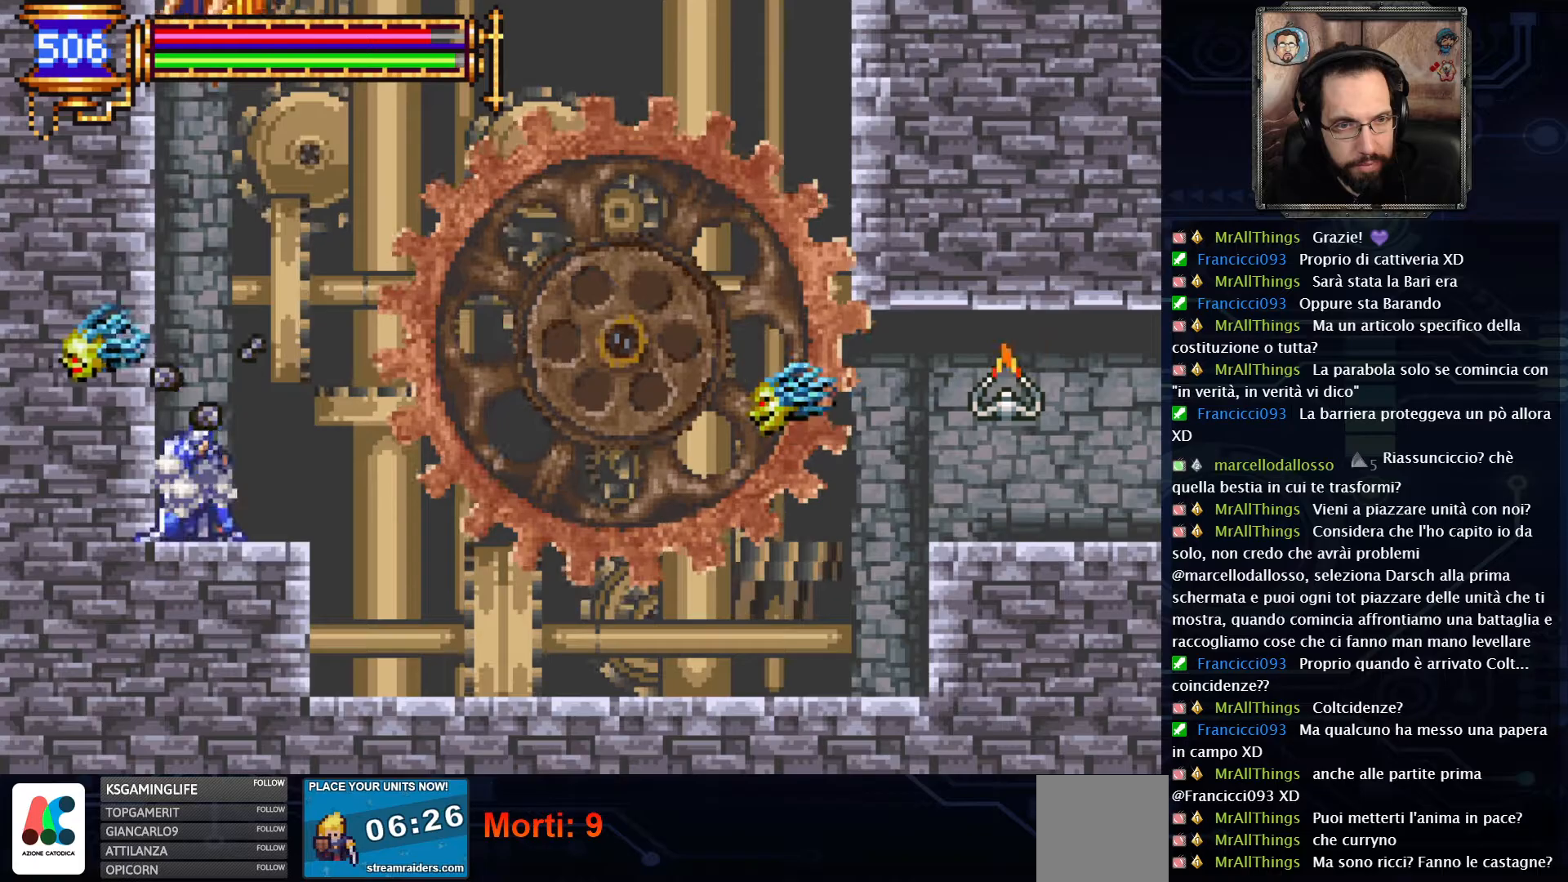
{"buttons": ["DPAD_RIGHT"], "left_stick": "center", "right_stick": "center", "events": [[33, "DPAD_LEFT", "down"], [33, "DPAD_RIGHT", "up"], [83, "DPAD_LEFT", "up"], [83, "DPAD_UP", "down"], [100, "DPAD_RIGHT", "down"], [150, "DPAD_UP", "up"]]}